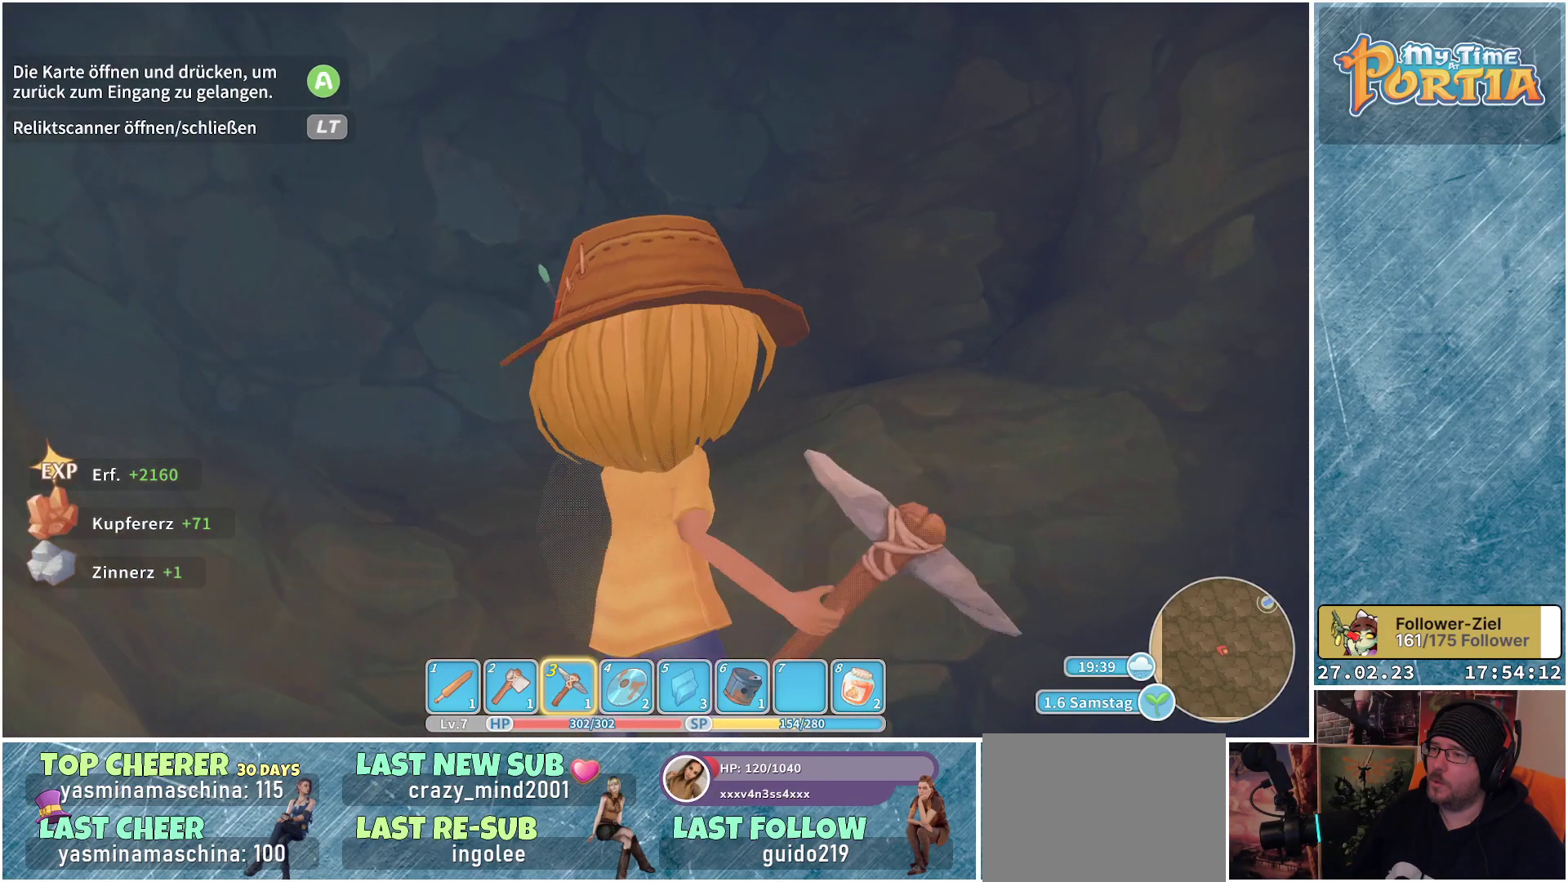
Gameplay with a controller (Xbox layout); each line is a JSON object with the inputs held at the frame after it. "events" lists button and stick changes between this image and that frame as [ms after this image, input, new state], when the widget could be followed in between.
{"buttons": [], "left_stick": "center", "right_stick": "right", "events": [[350, "right_stick", "right"]]}
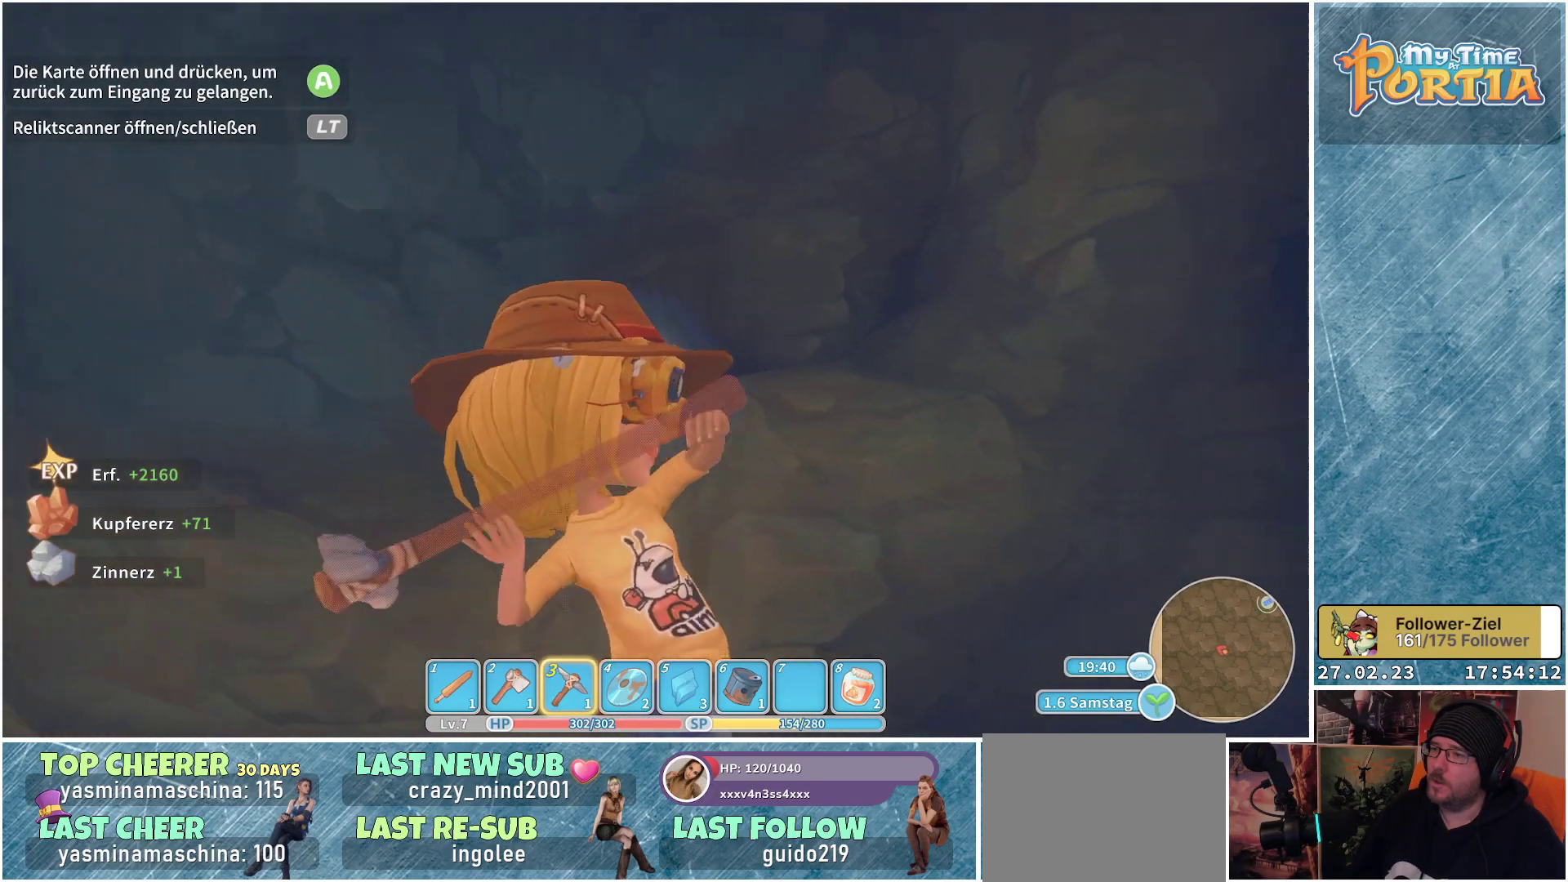
{"buttons": [], "left_stick": "center", "right_stick": "center", "events": [[50, "right_stick", "center"]]}
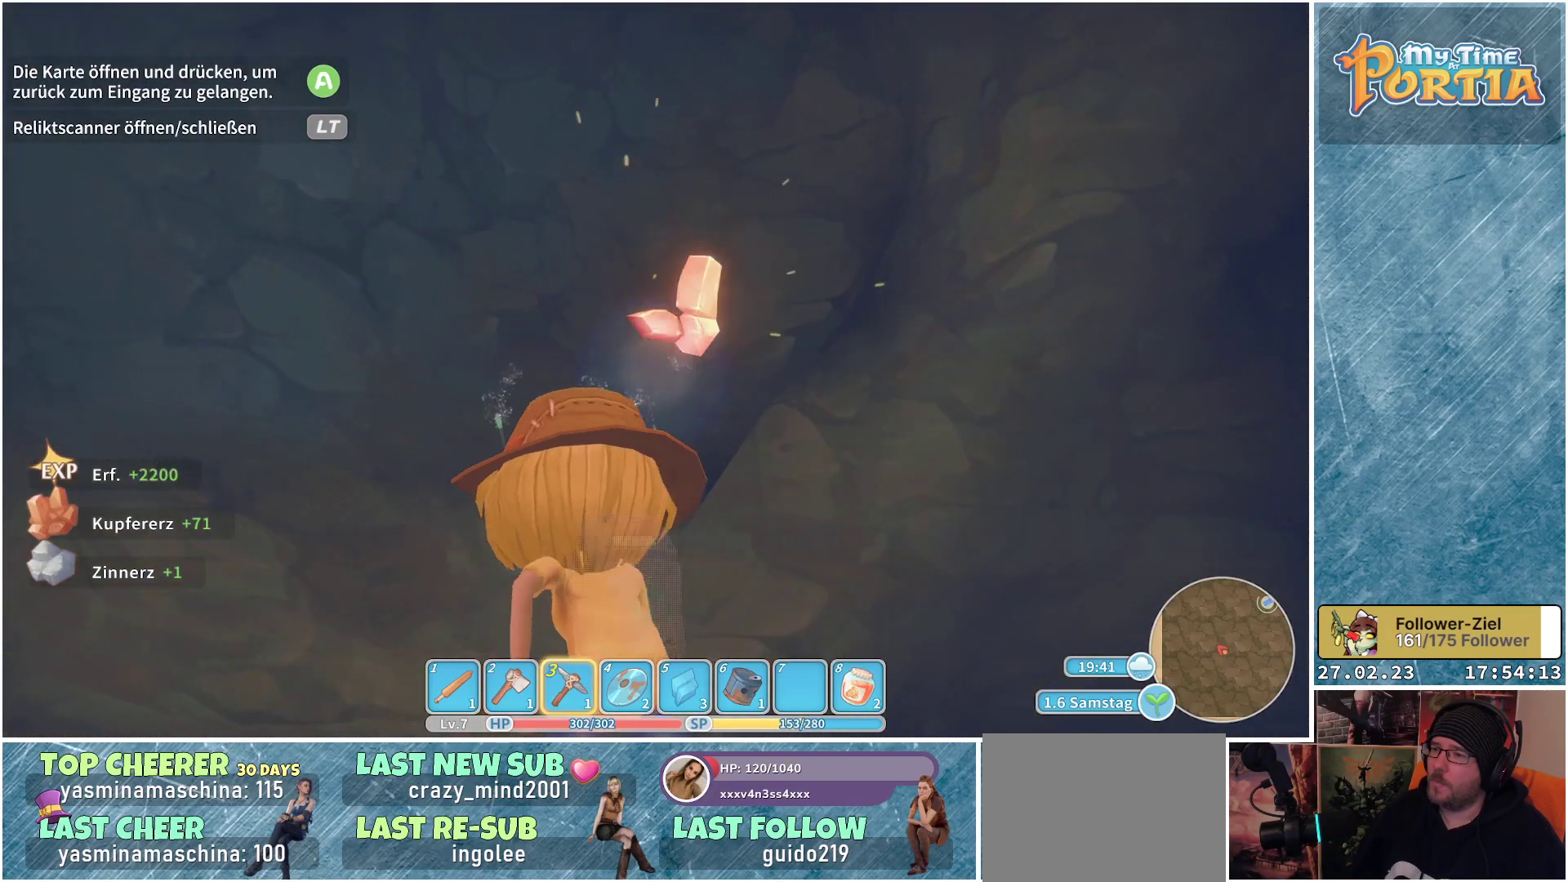
{"buttons": ["X"], "left_stick": "center", "right_stick": "center", "events": [[100, "right_stick", "up-right"], [250, "right_stick", "center"], [434, "X", "down"]]}
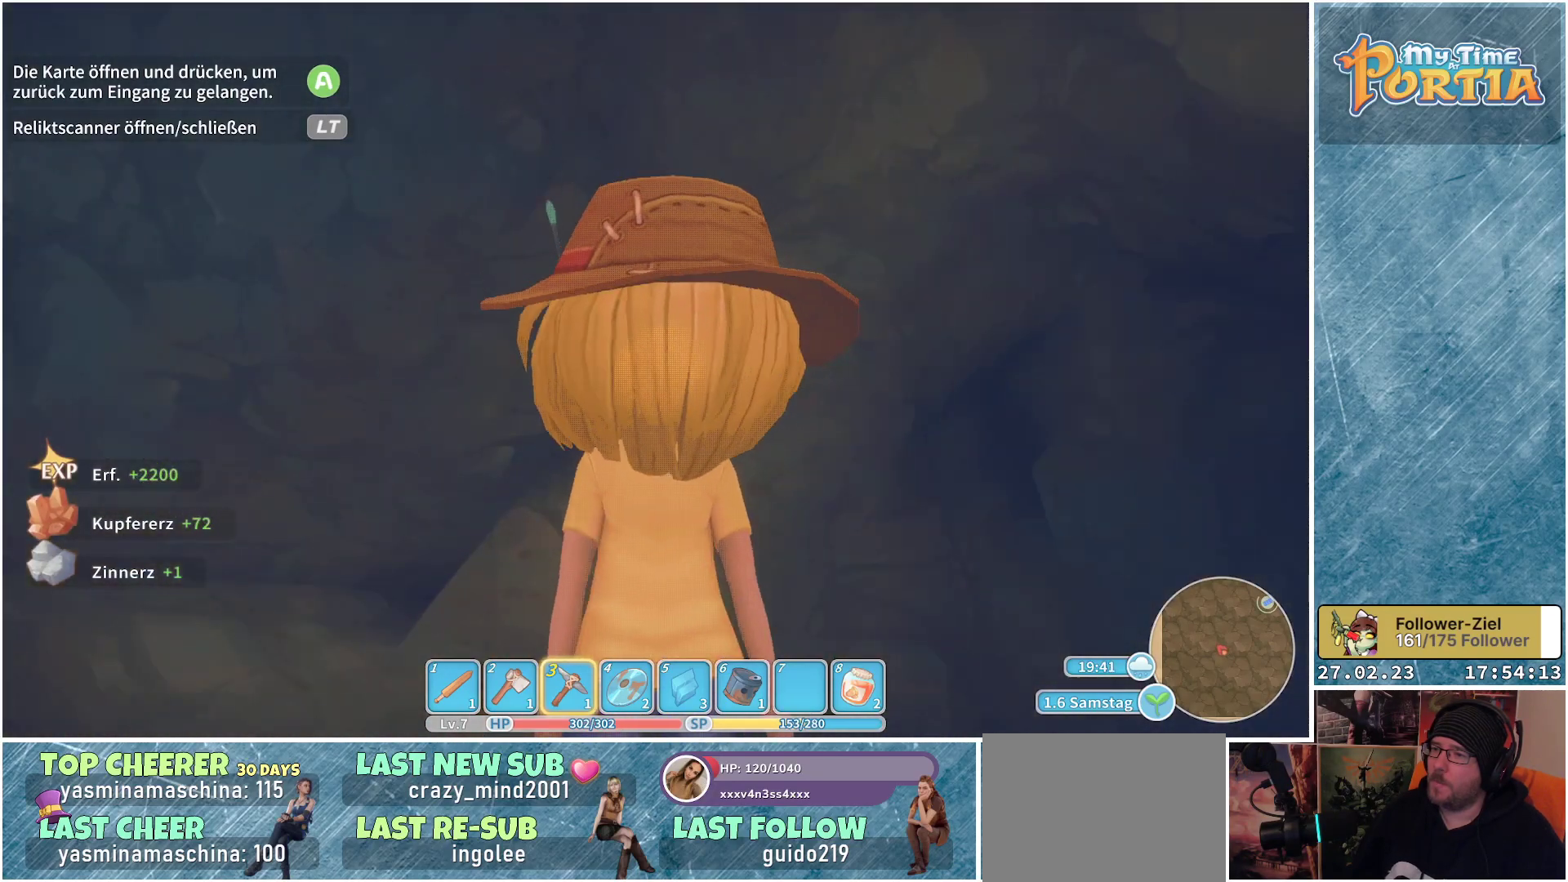
{"buttons": [], "left_stick": "center", "right_stick": "center", "events": [[66, "X", "up"]]}
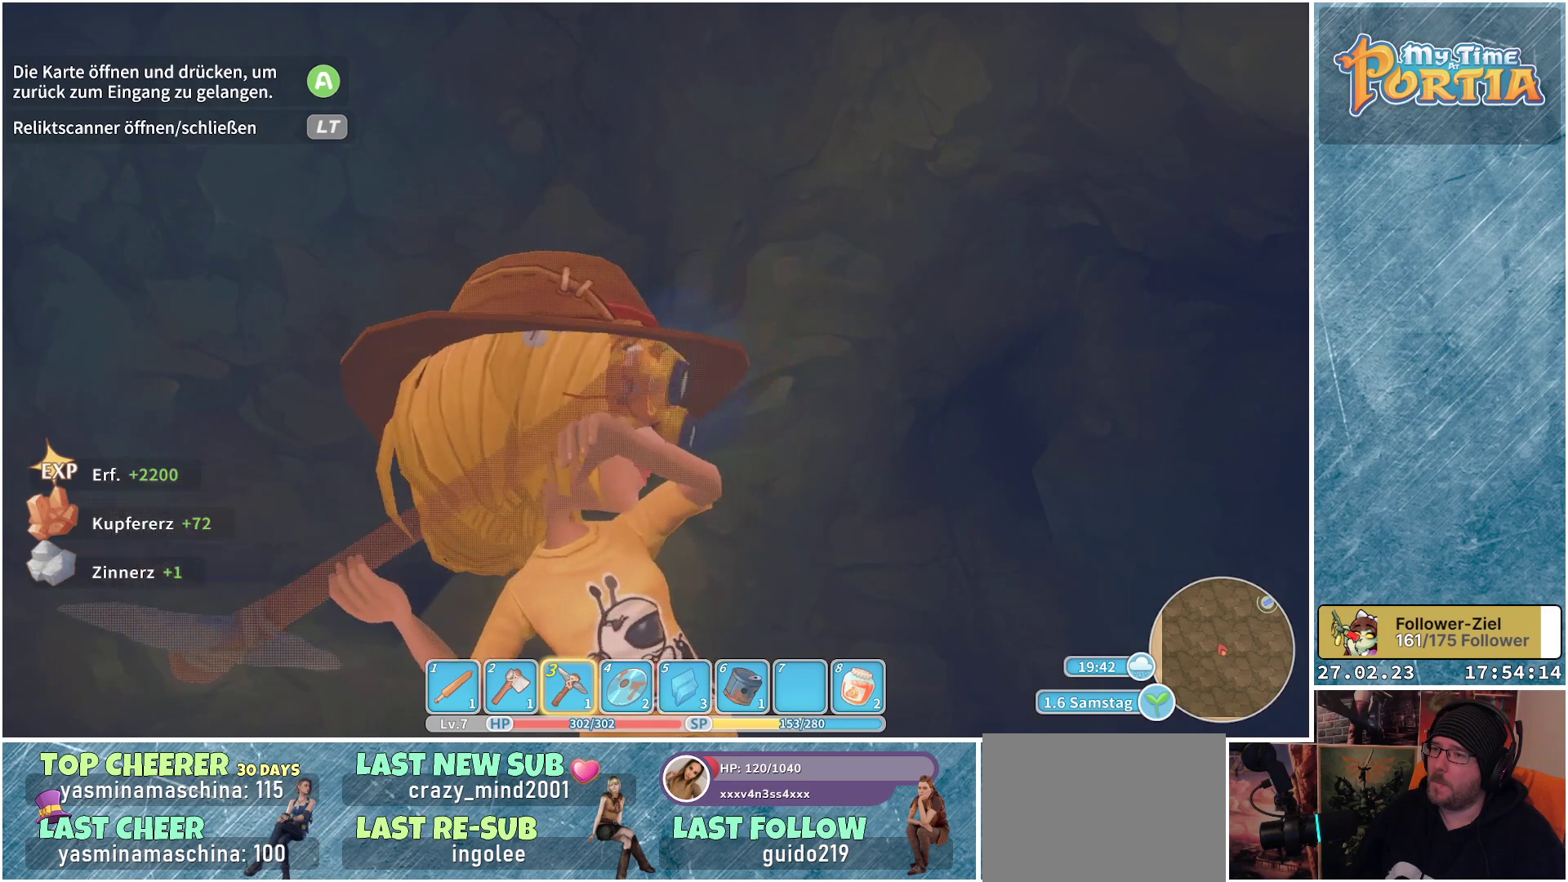
{"buttons": [], "left_stick": "center", "right_stick": "center", "events": [[50, "right_stick", "down"], [217, "right_stick", "center"]]}
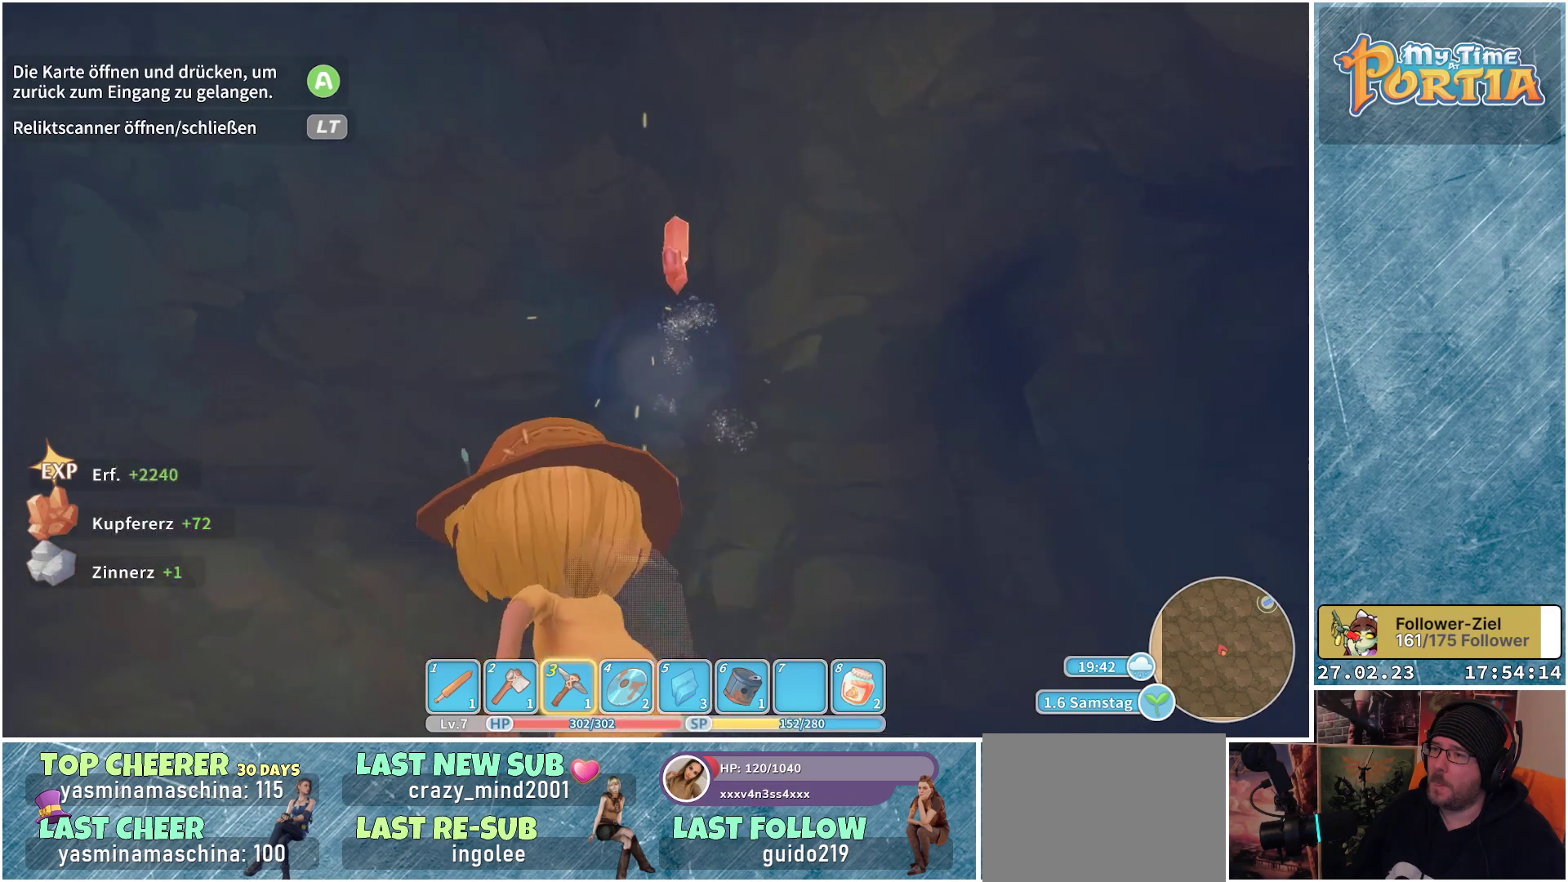
{"buttons": [], "left_stick": "center", "right_stick": "center", "events": [[17, "X", "down"], [150, "X", "up"]]}
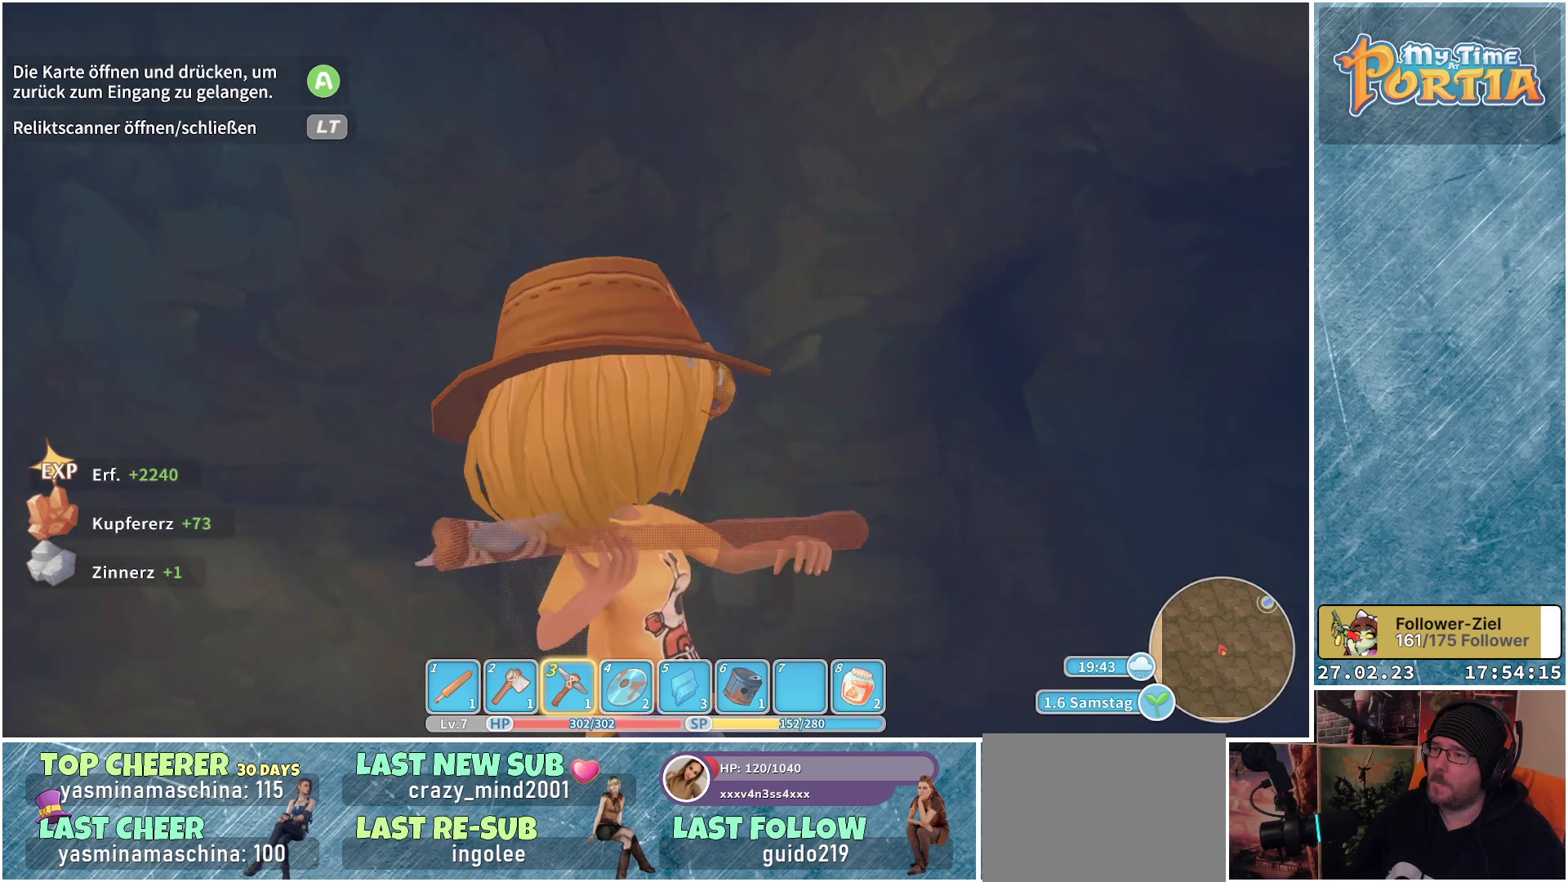
{"buttons": [], "left_stick": "center", "right_stick": "center", "events": [[384, "right_stick", "right"], [501, "right_stick", "center"]]}
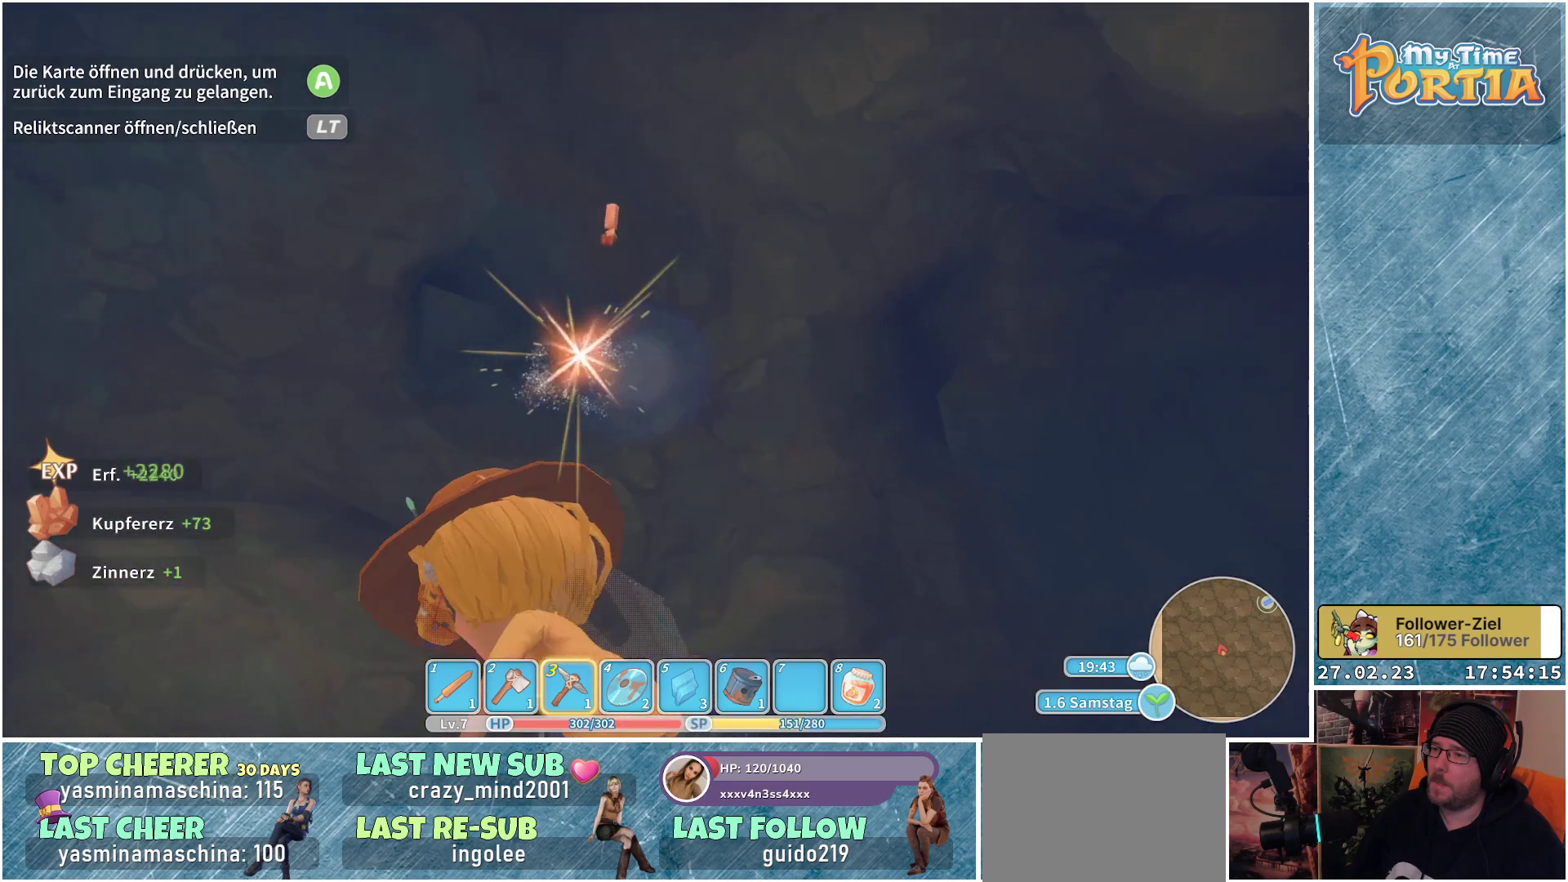
{"buttons": [], "left_stick": "center", "right_stick": "center", "events": [[183, "X", "down"], [283, "X", "up"]]}
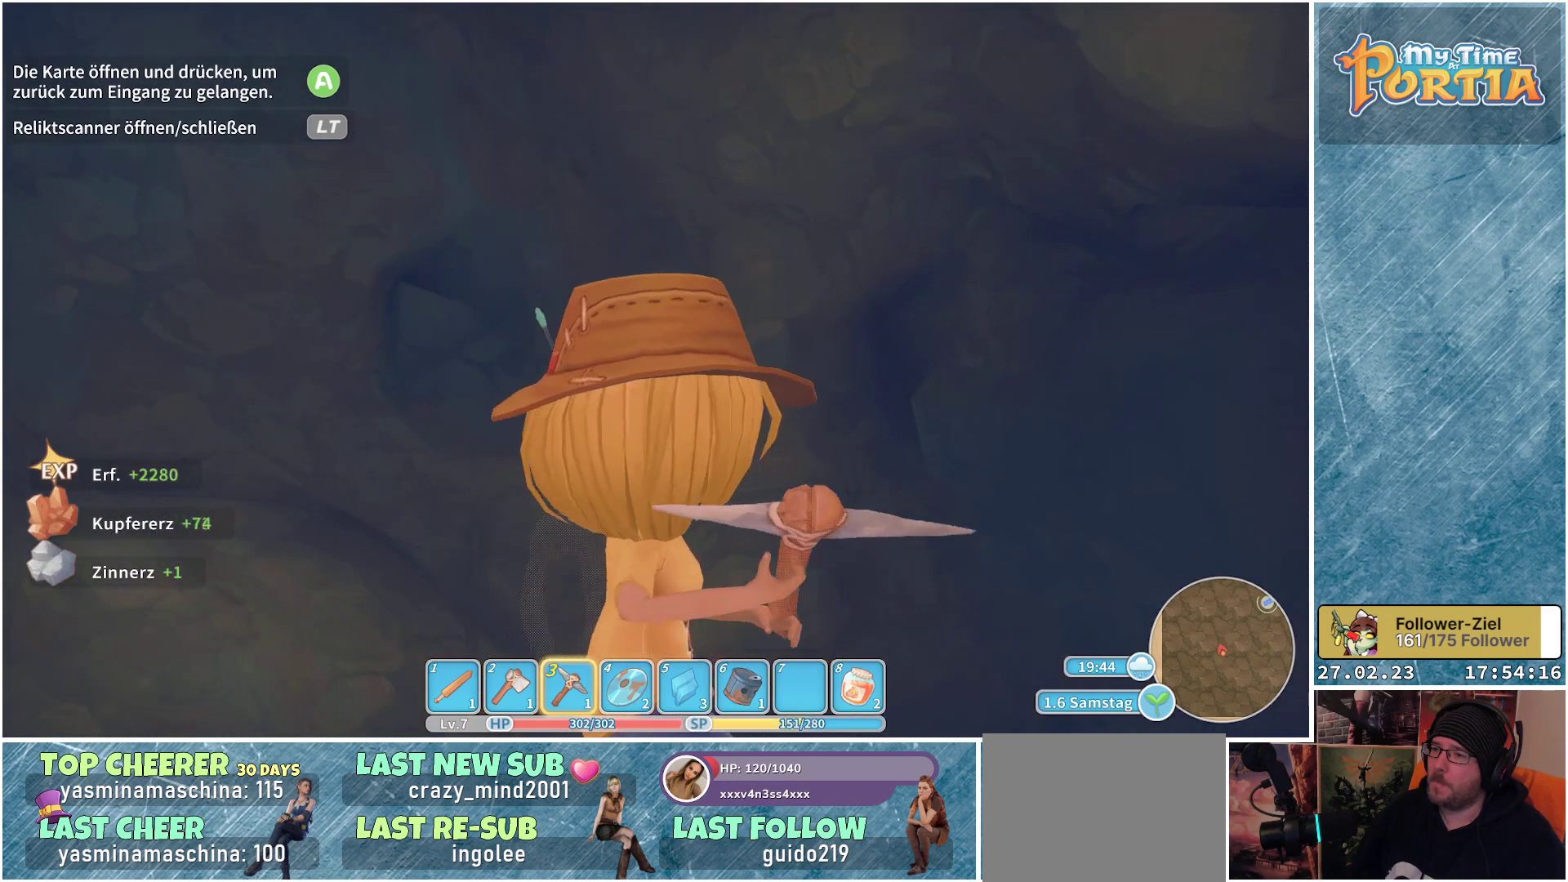
{"buttons": [], "left_stick": "center", "right_stick": "center", "events": []}
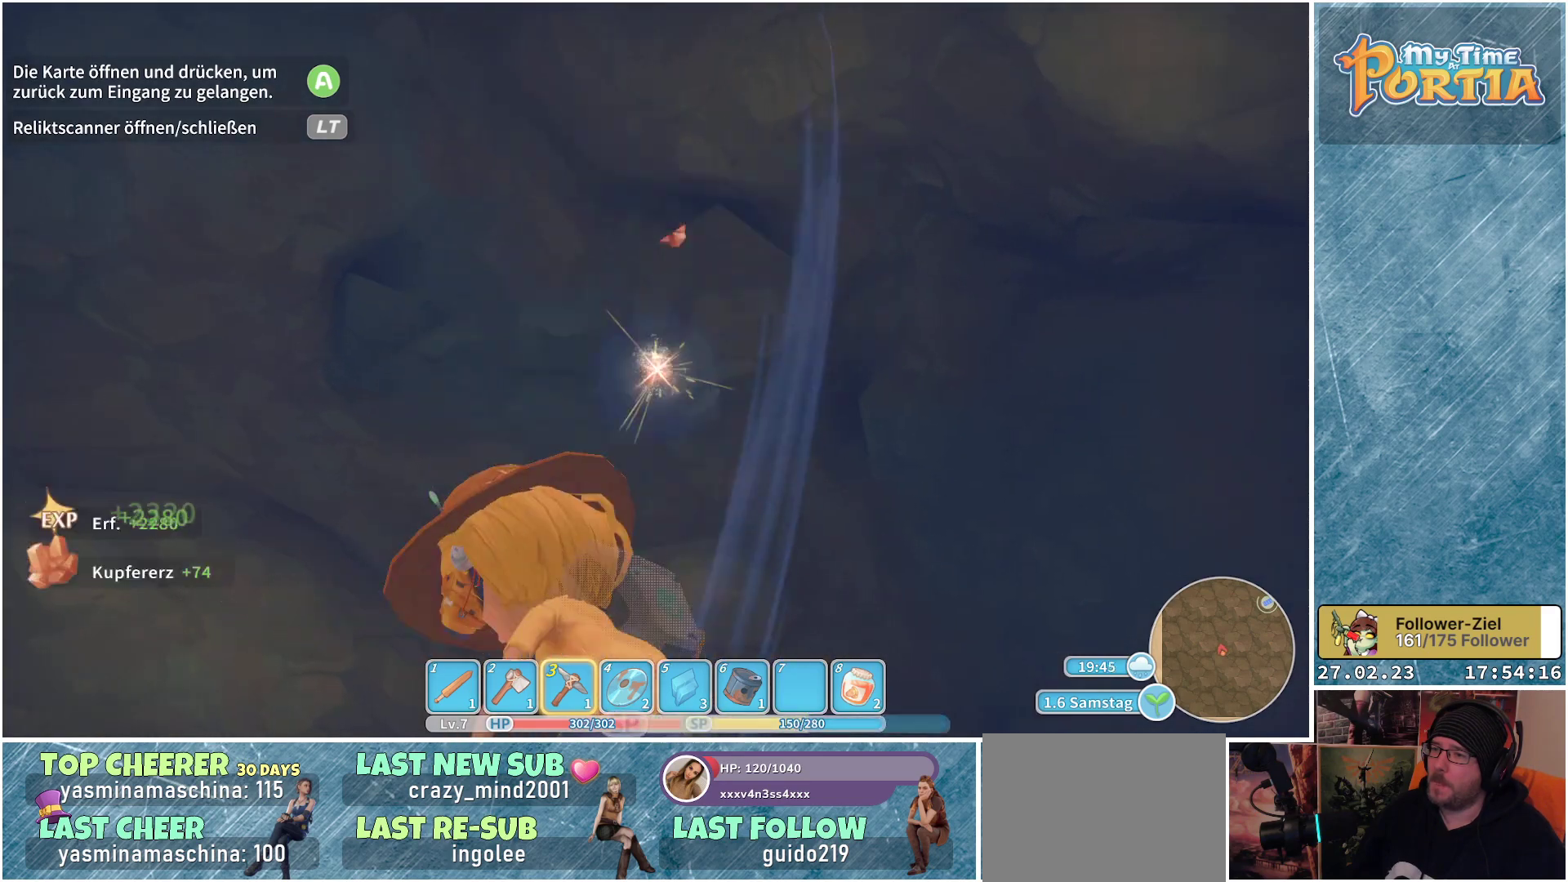
{"buttons": [], "left_stick": "center", "right_stick": "center", "events": [[233, "right_stick", "up-right"], [384, "right_stick", "center"]]}
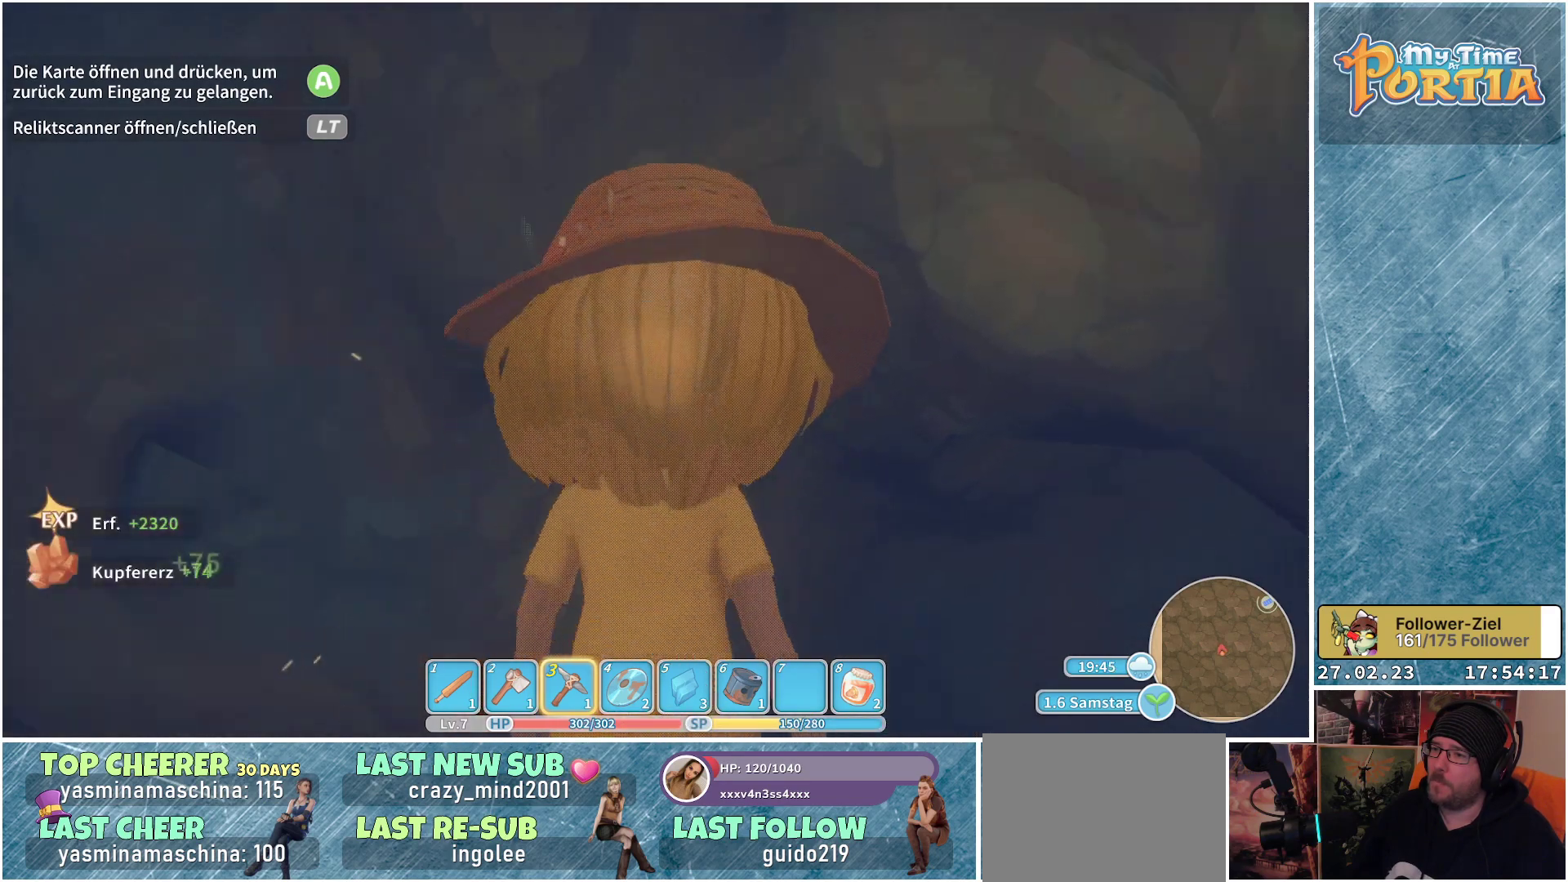
{"buttons": [], "left_stick": "center", "right_stick": "center", "events": [[84, "X", "down"], [201, "X", "up"]]}
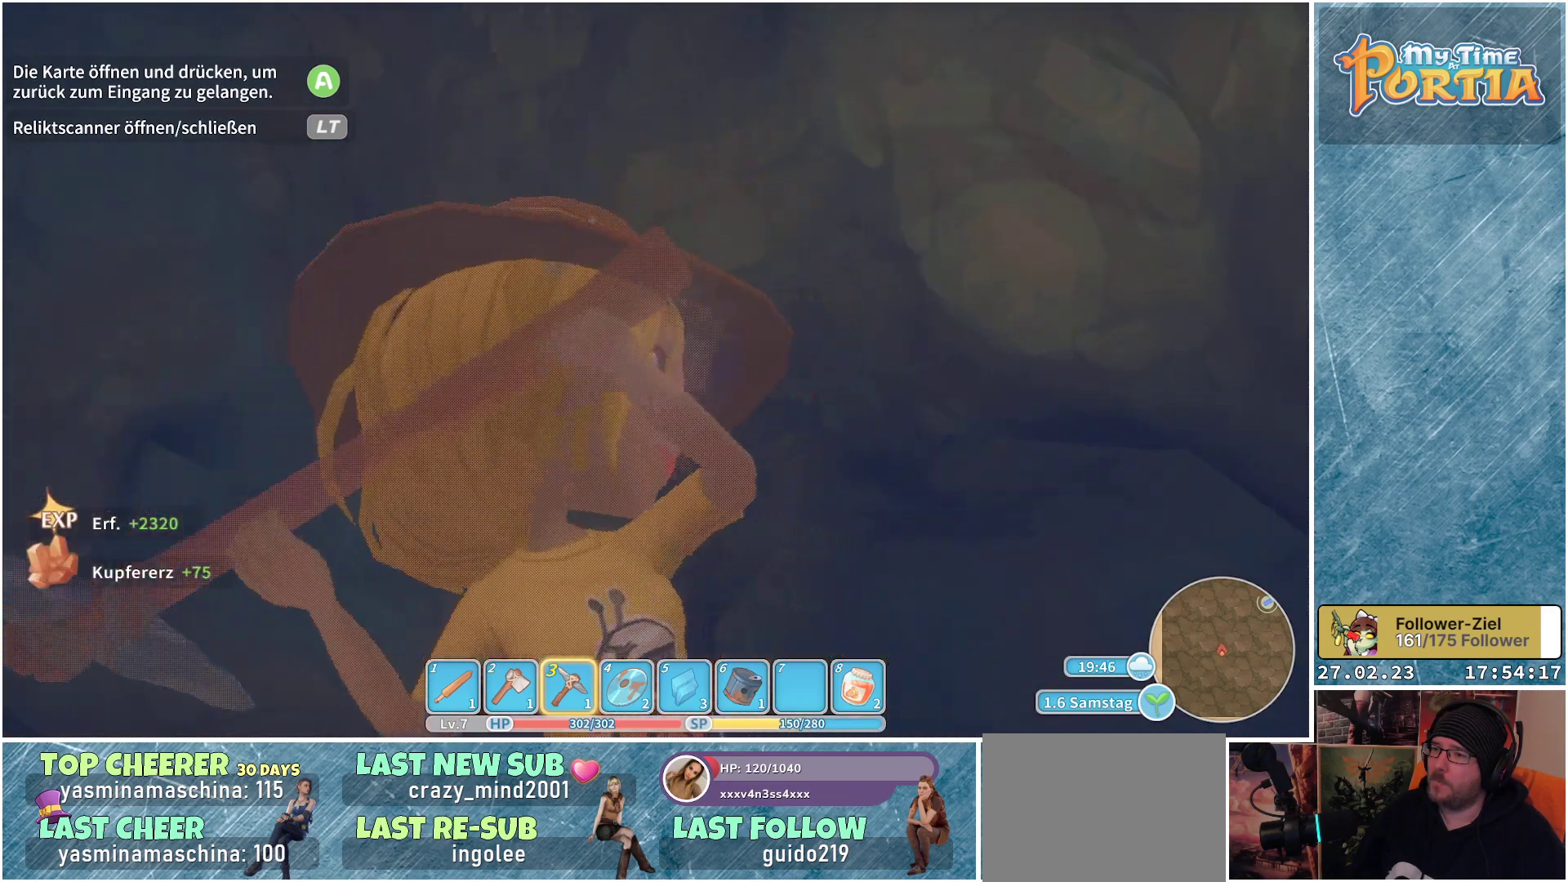
{"buttons": [], "left_stick": "center", "right_stick": "center", "events": [[250, "right_stick", "up-left"], [417, "right_stick", "center"]]}
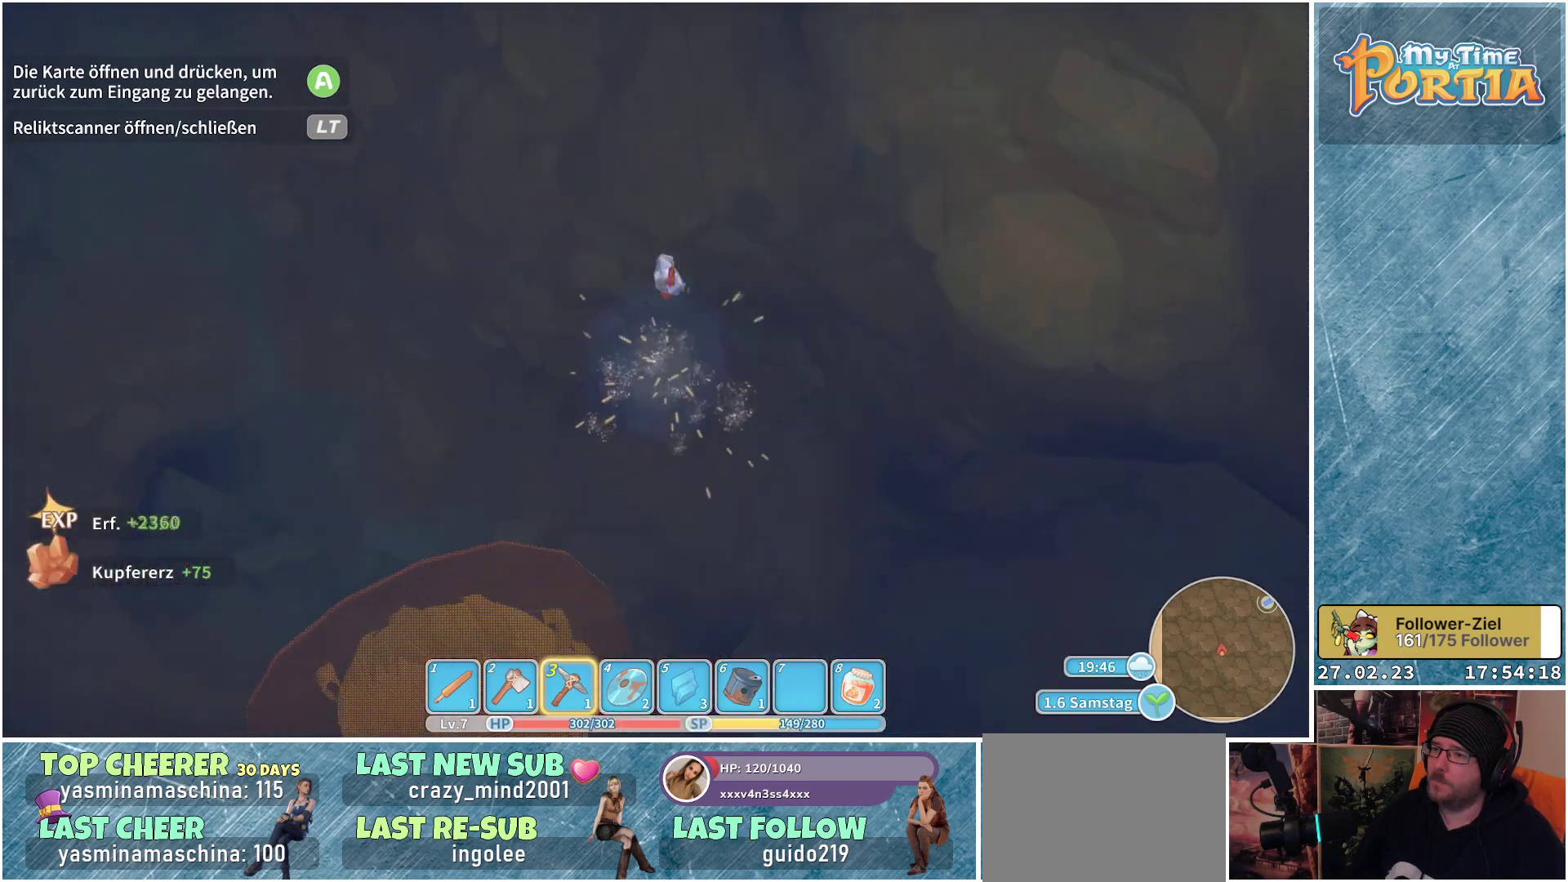
{"buttons": [], "left_stick": "center", "right_stick": "up", "events": [[100, "X", "down"], [217, "X", "up"], [434, "right_stick", "up"]]}
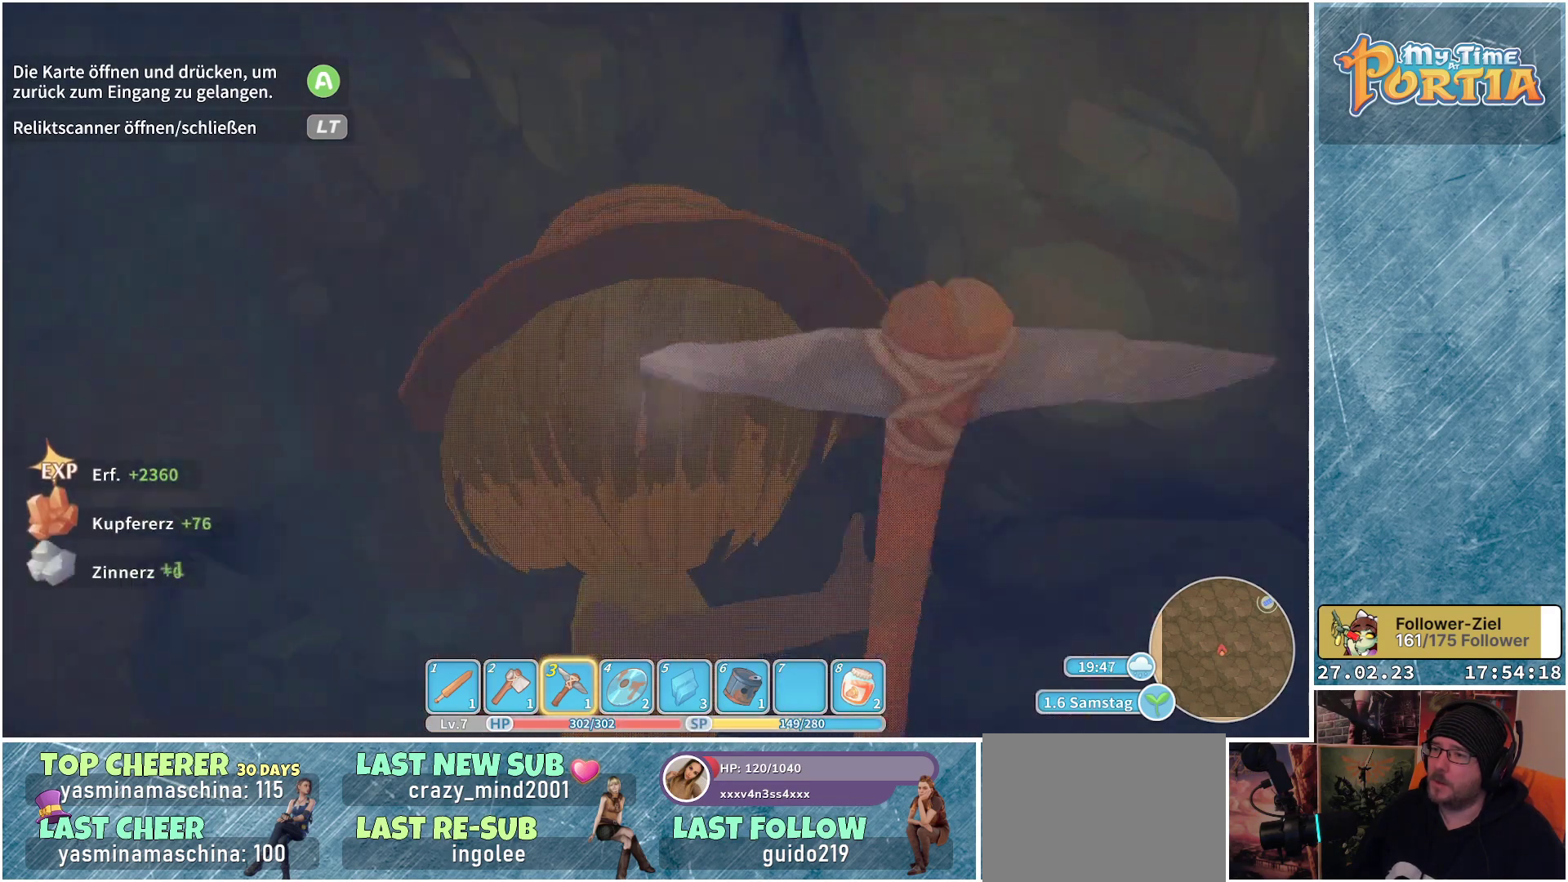
{"buttons": [], "left_stick": "center", "right_stick": "center", "events": [[133, "right_stick", "center"]]}
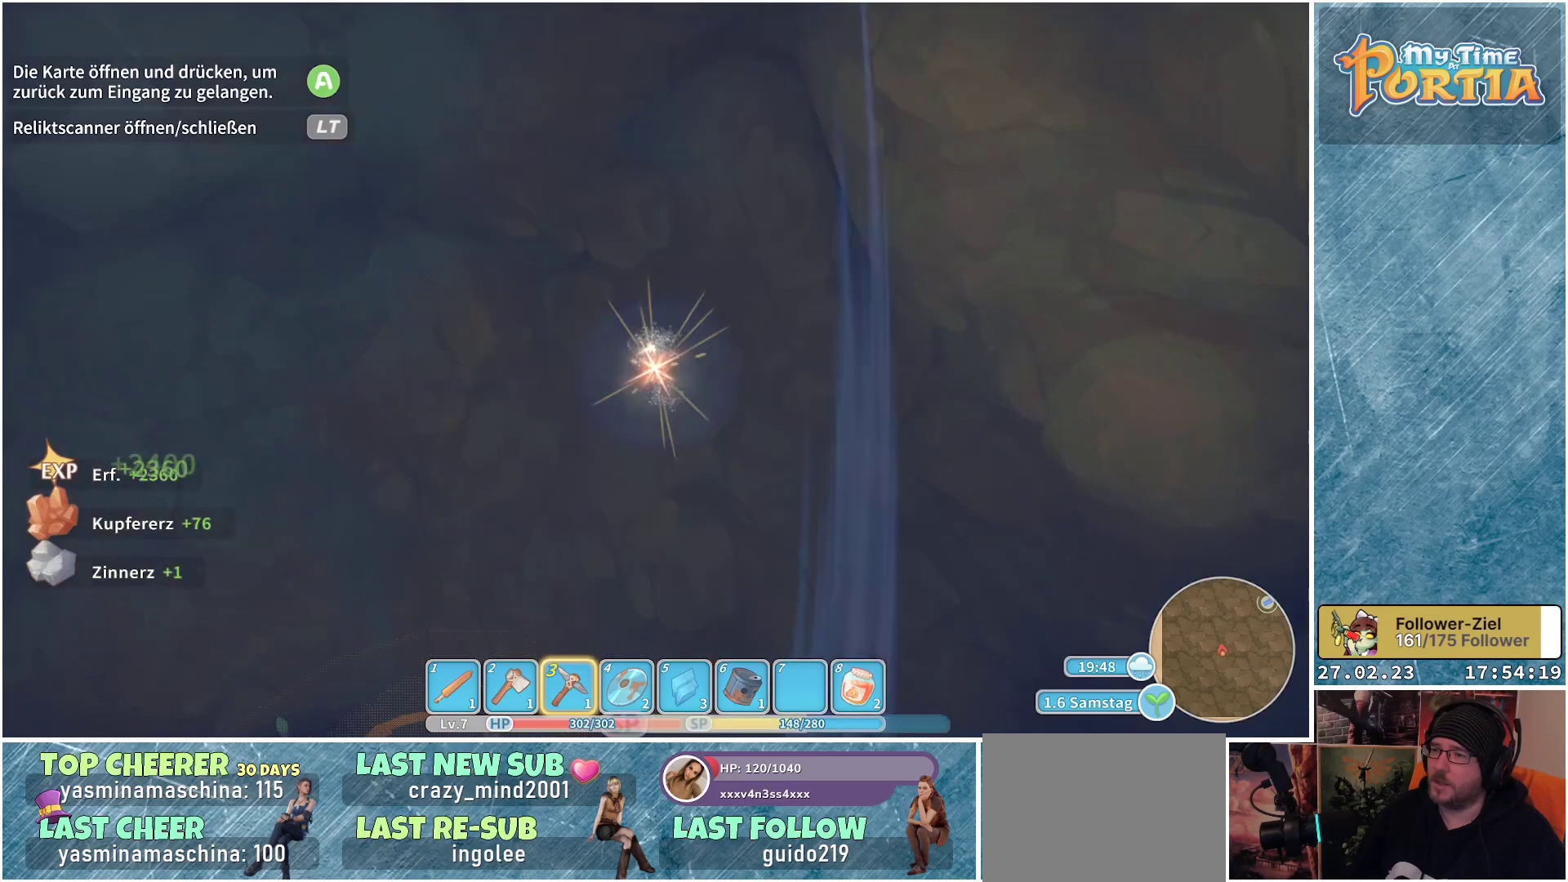
{"buttons": [], "left_stick": "center", "right_stick": "center", "events": [[184, "right_stick", "down-left"], [434, "right_stick", "center"]]}
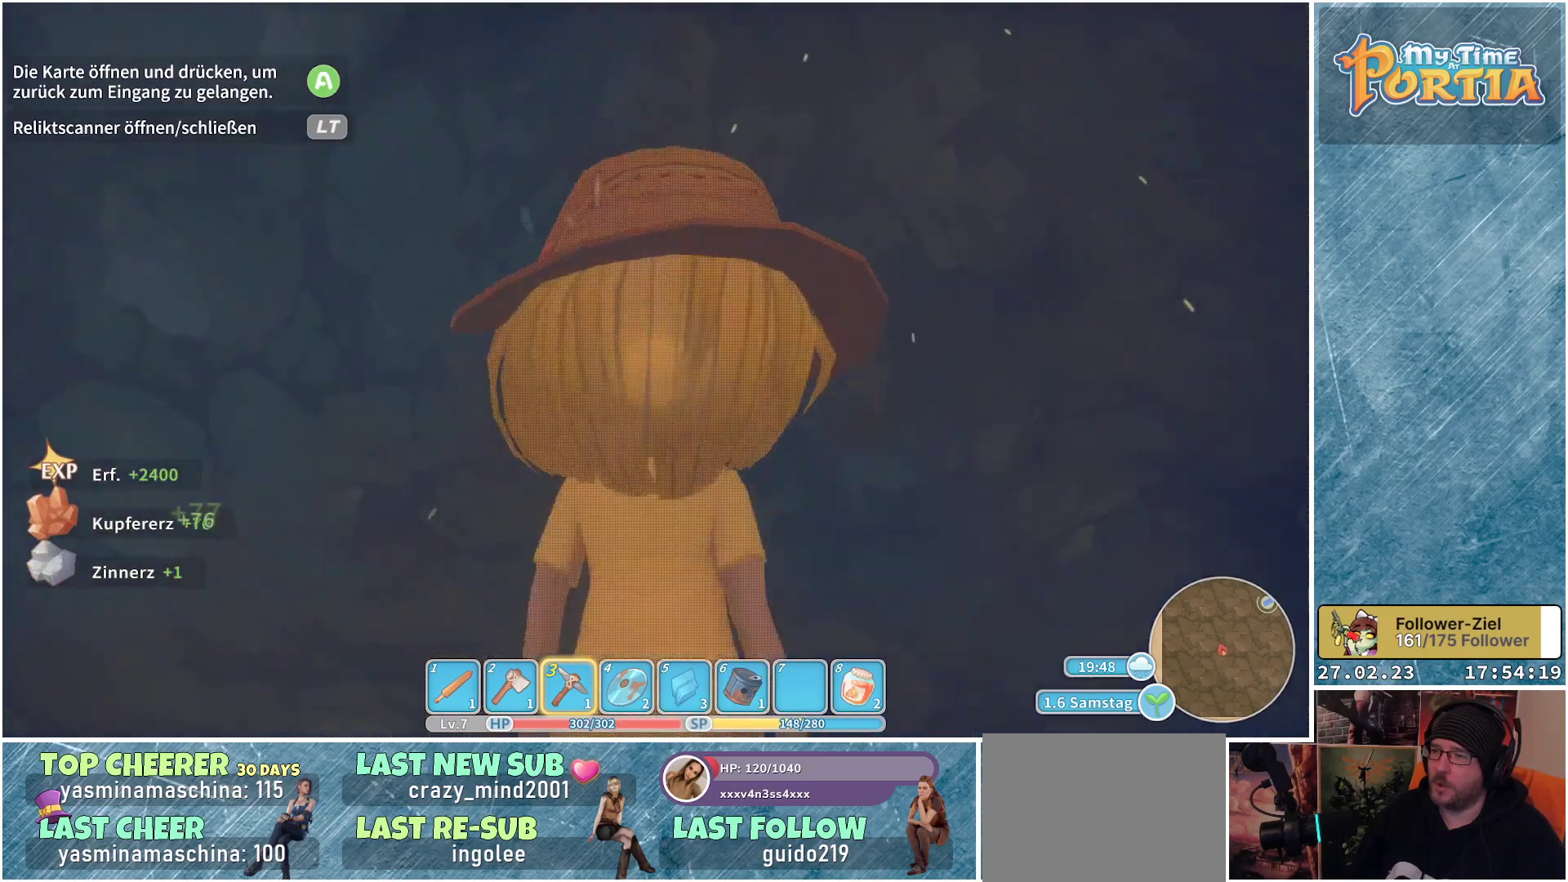
{"buttons": [], "left_stick": "center", "right_stick": "center", "events": [[183, "right_stick", "down"], [317, "right_stick", "center"]]}
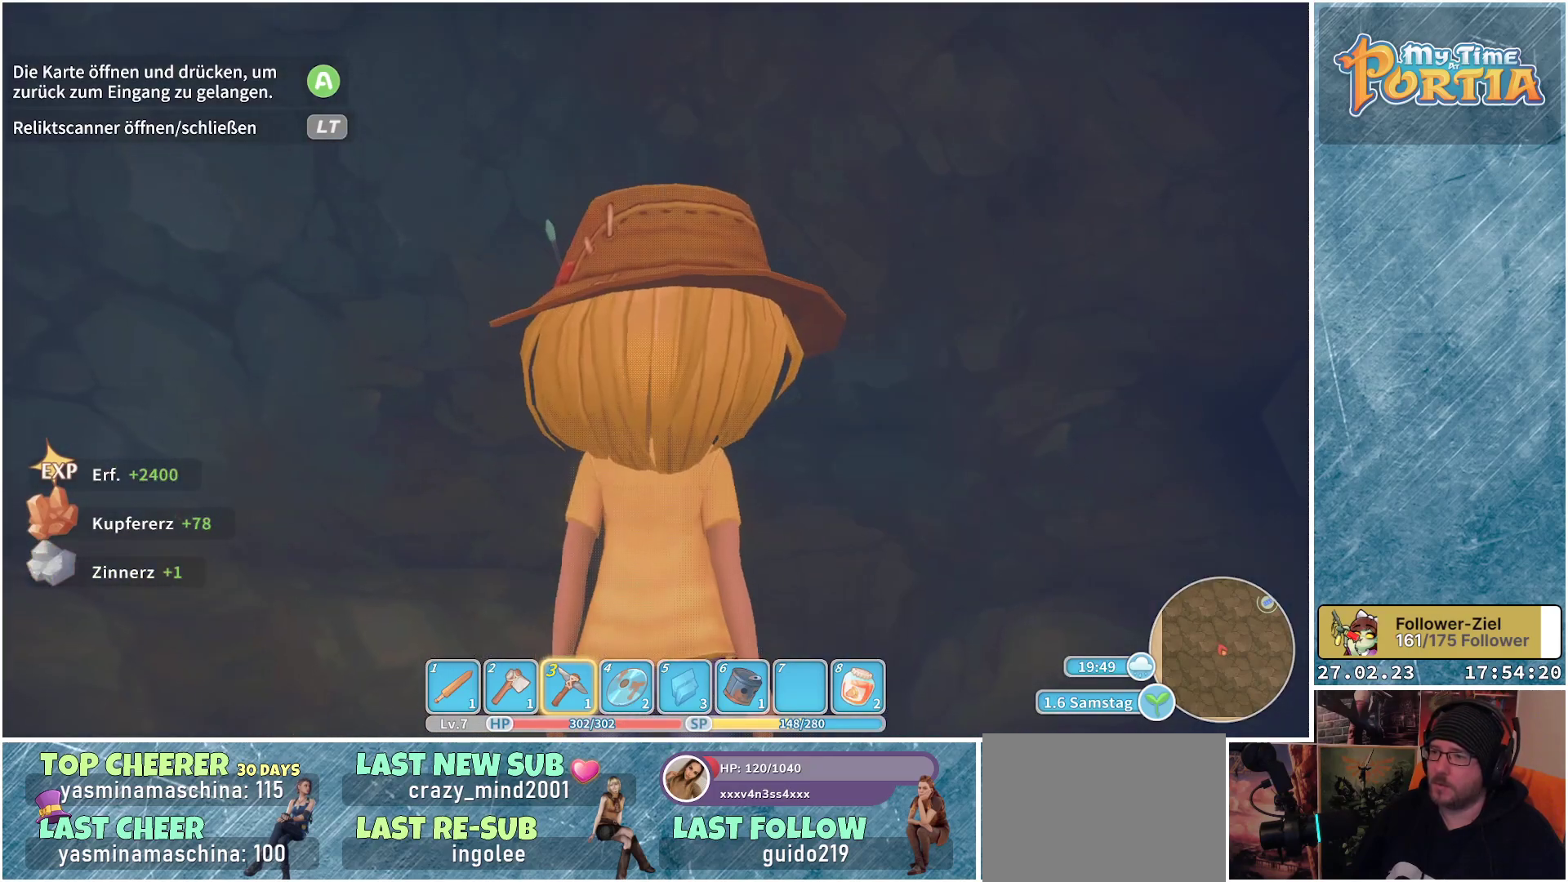
{"buttons": [], "left_stick": "center", "right_stick": "center", "events": [[217, "X", "down"], [334, "X", "up"]]}
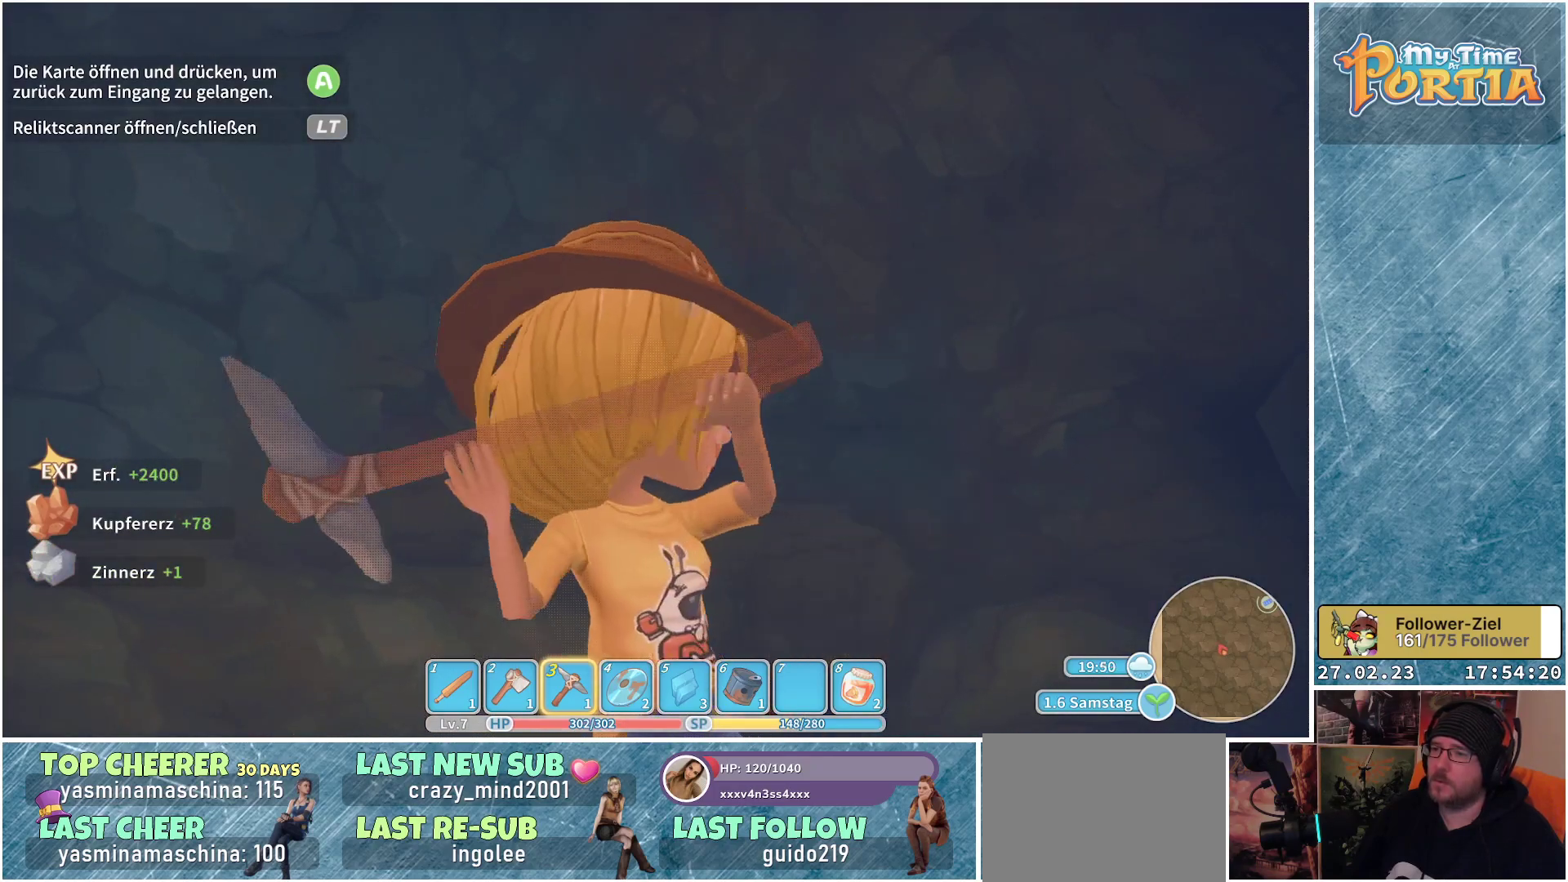
{"buttons": [], "left_stick": "center", "right_stick": "center", "events": [[167, "right_stick", "down-left"], [233, "right_stick", "center"]]}
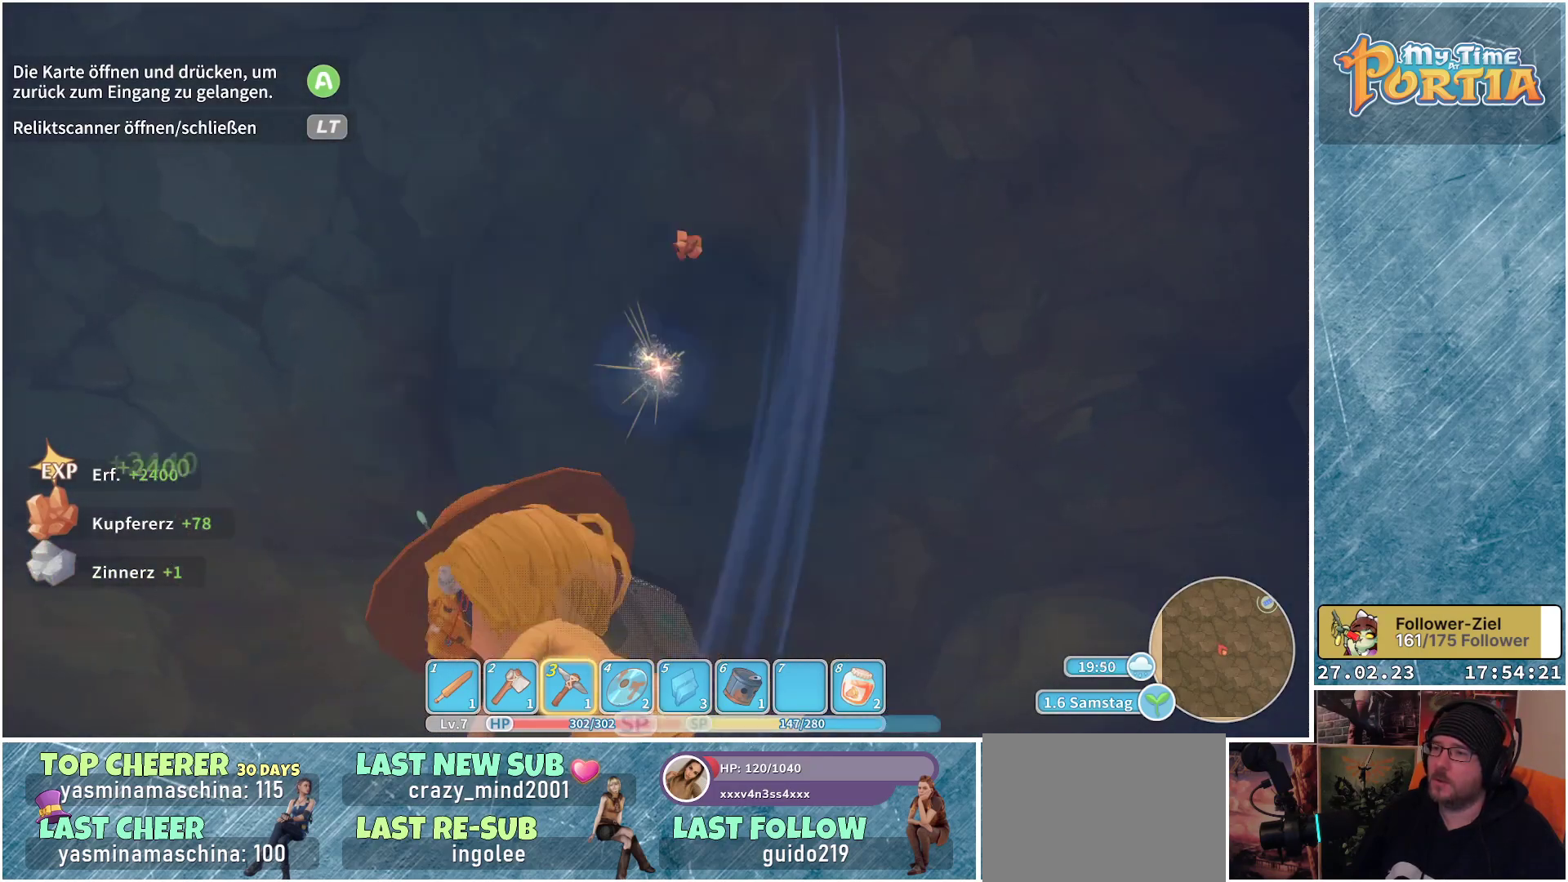
{"buttons": [], "left_stick": "center", "right_stick": "center", "events": [[301, "right_stick", "down-left"], [484, "right_stick", "center"]]}
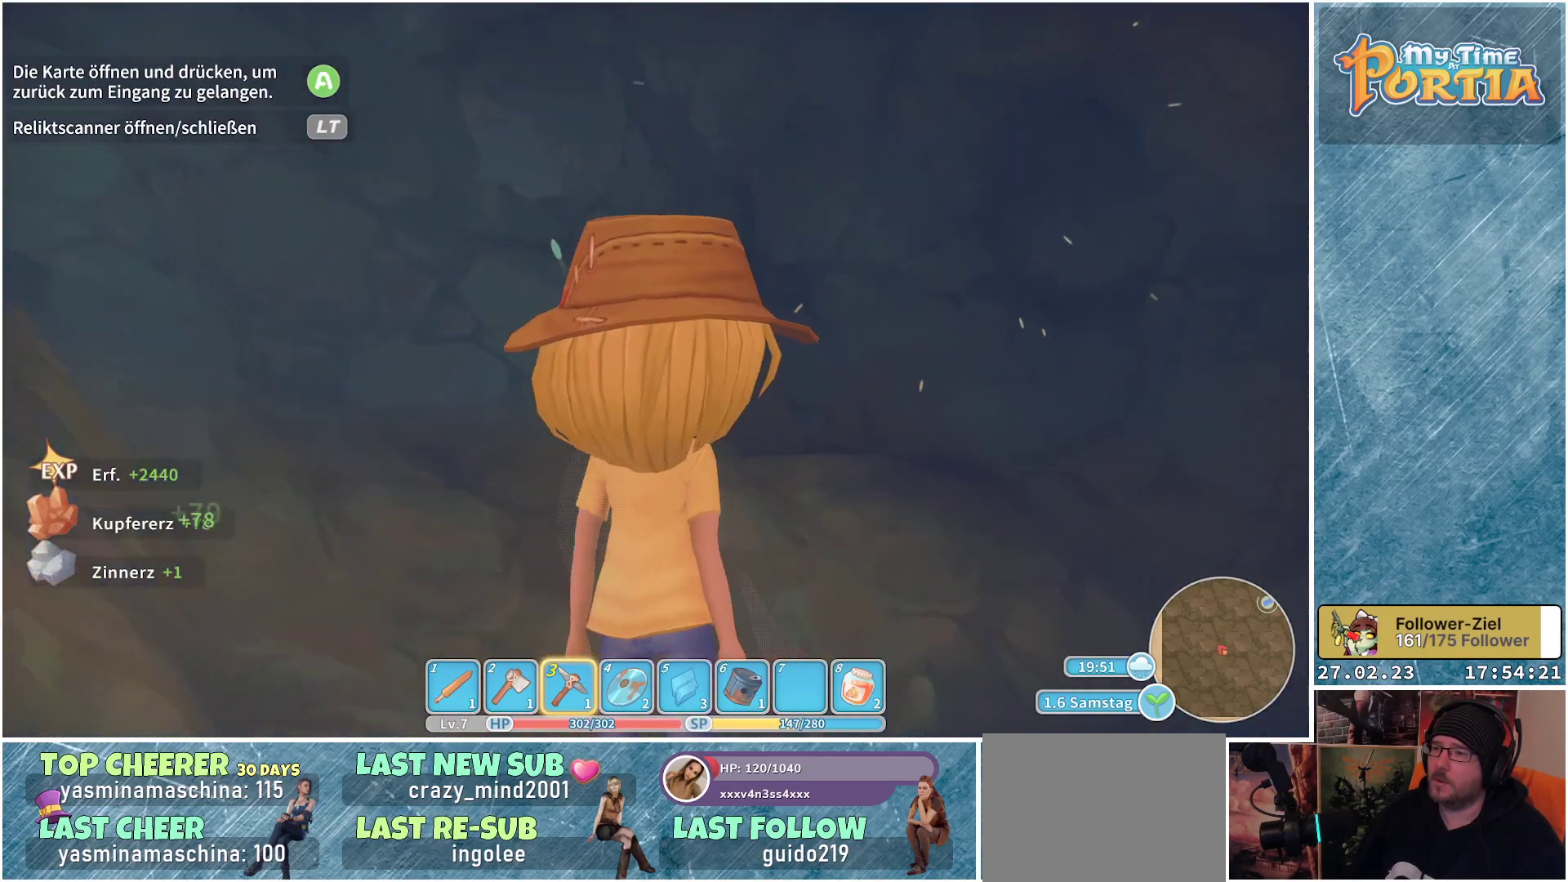
{"buttons": [], "left_stick": "center", "right_stick": "center", "events": [[150, "X", "down"], [250, "X", "up"]]}
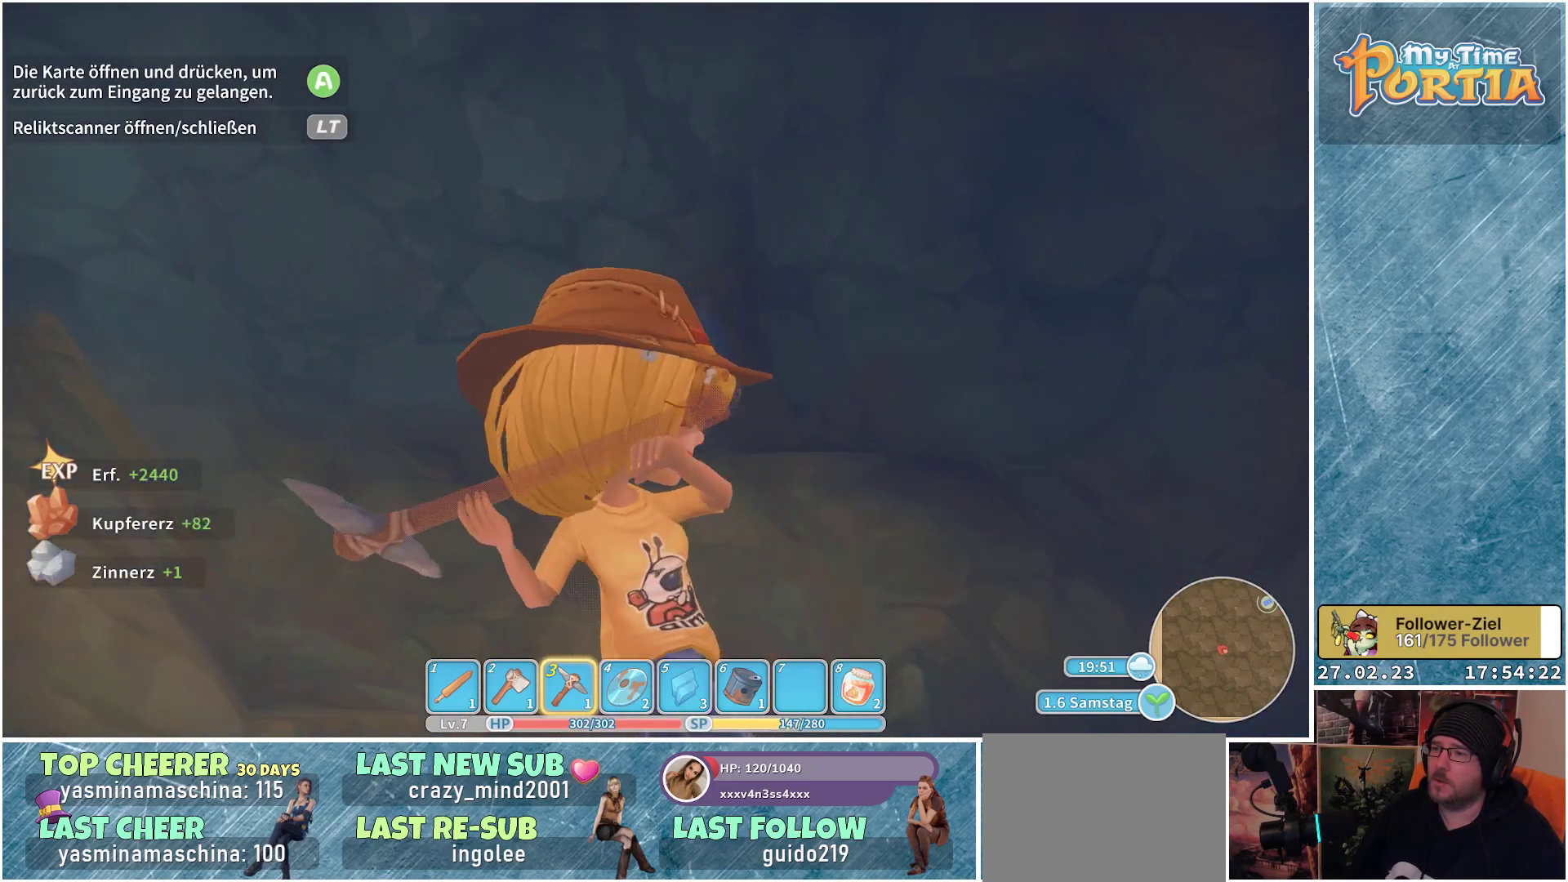
{"buttons": [], "left_stick": "center", "right_stick": "center", "events": []}
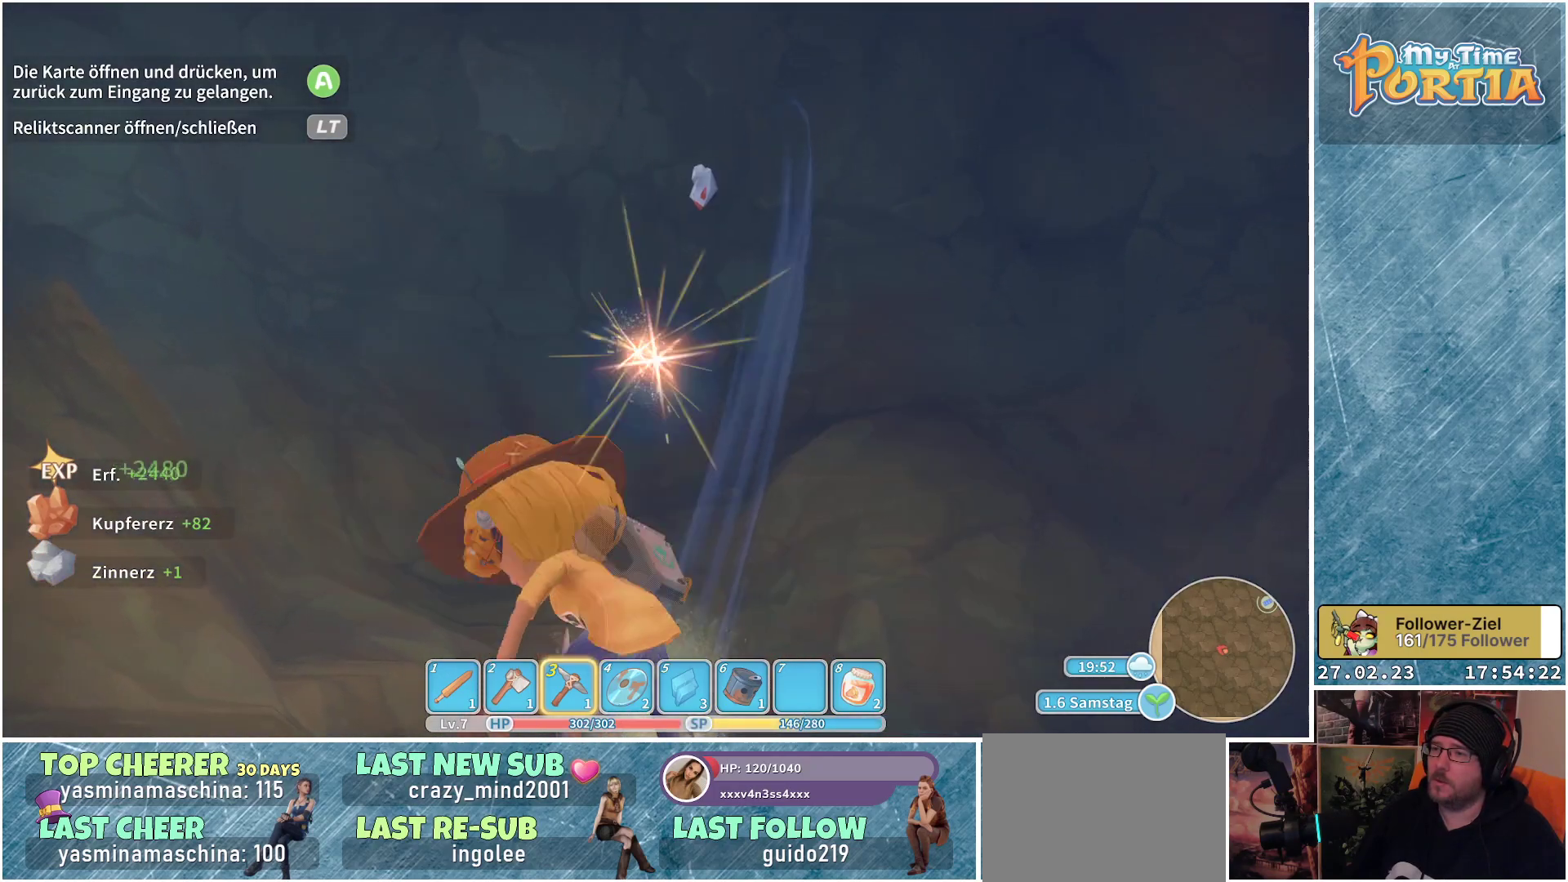
{"buttons": [], "left_stick": "center", "right_stick": "center", "events": [[133, "right_stick", "down-right"], [367, "right_stick", "center"]]}
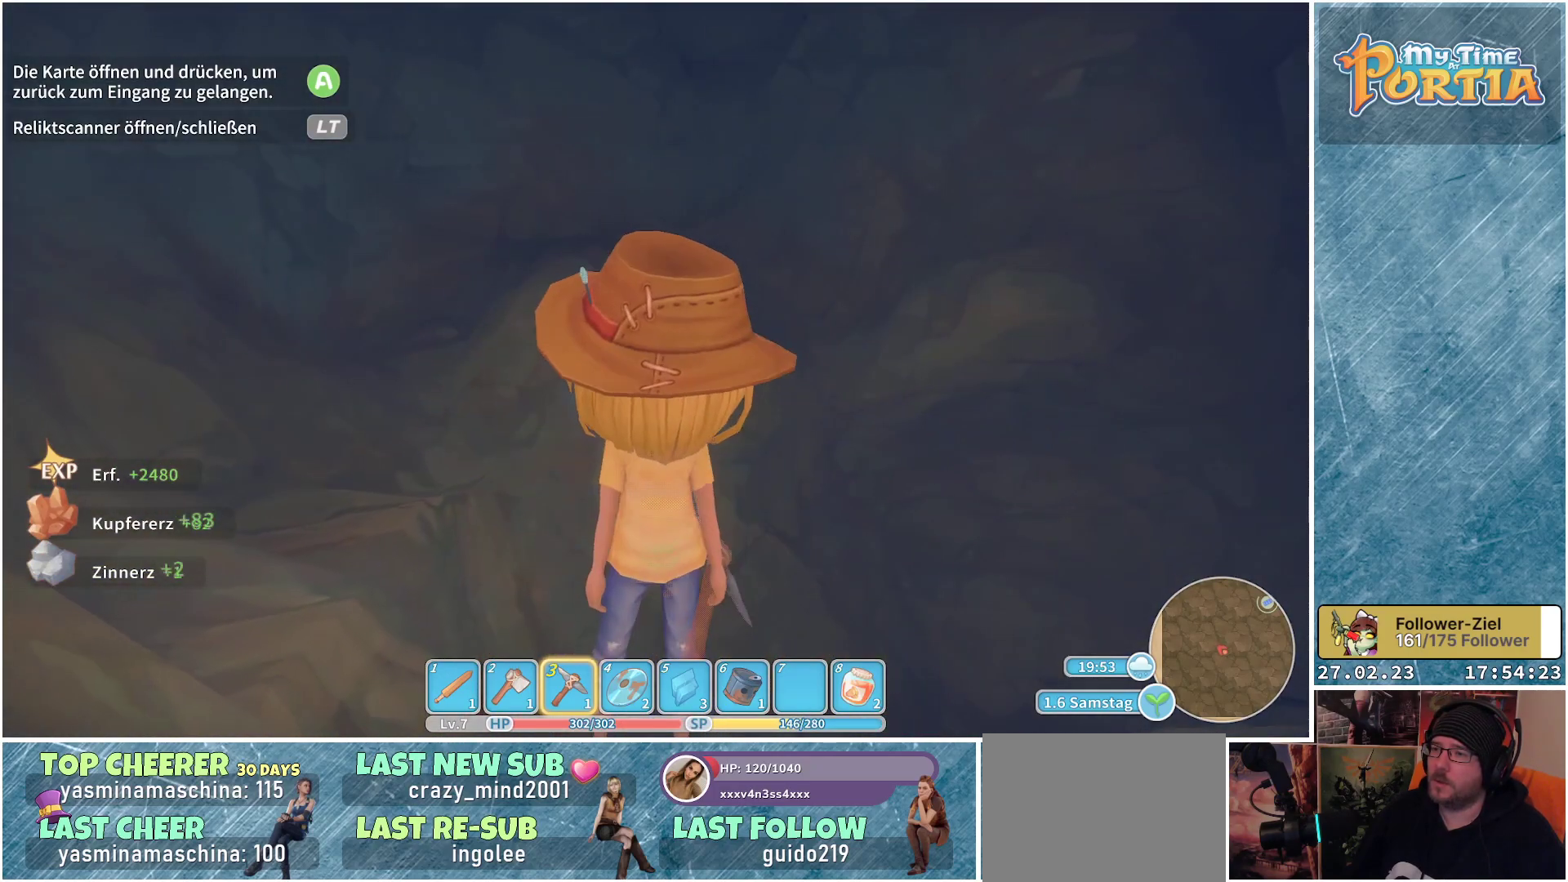
{"buttons": [], "left_stick": "center", "right_stick": "down-left", "events": [[34, "X", "down"], [100, "X", "up"], [384, "right_stick", "down-left"]]}
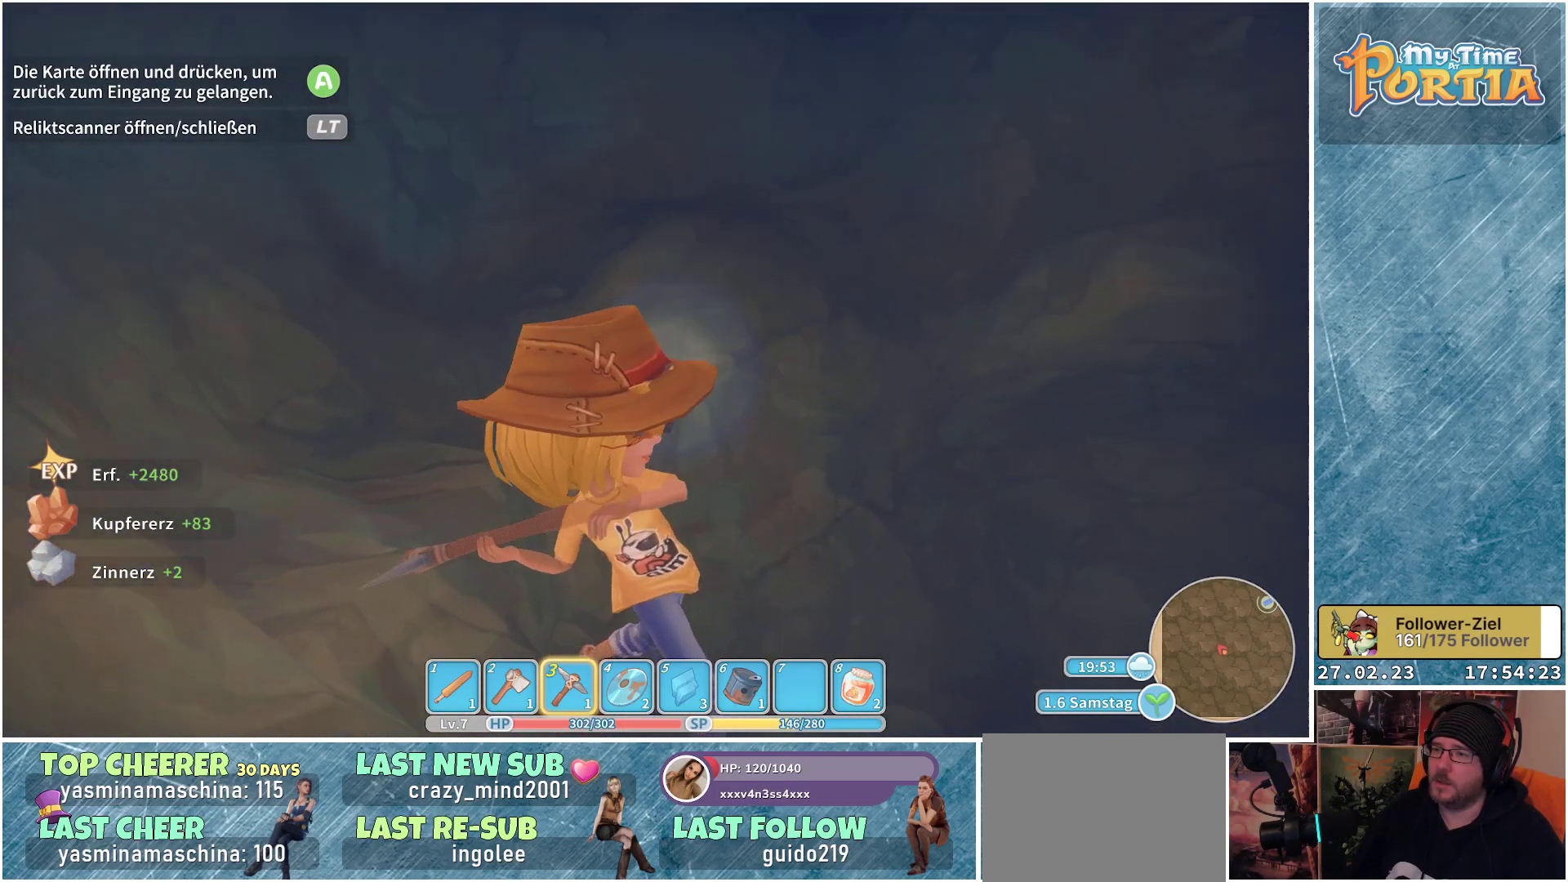
{"buttons": [], "left_stick": "center", "right_stick": "center", "events": [[17, "right_stick", "center"]]}
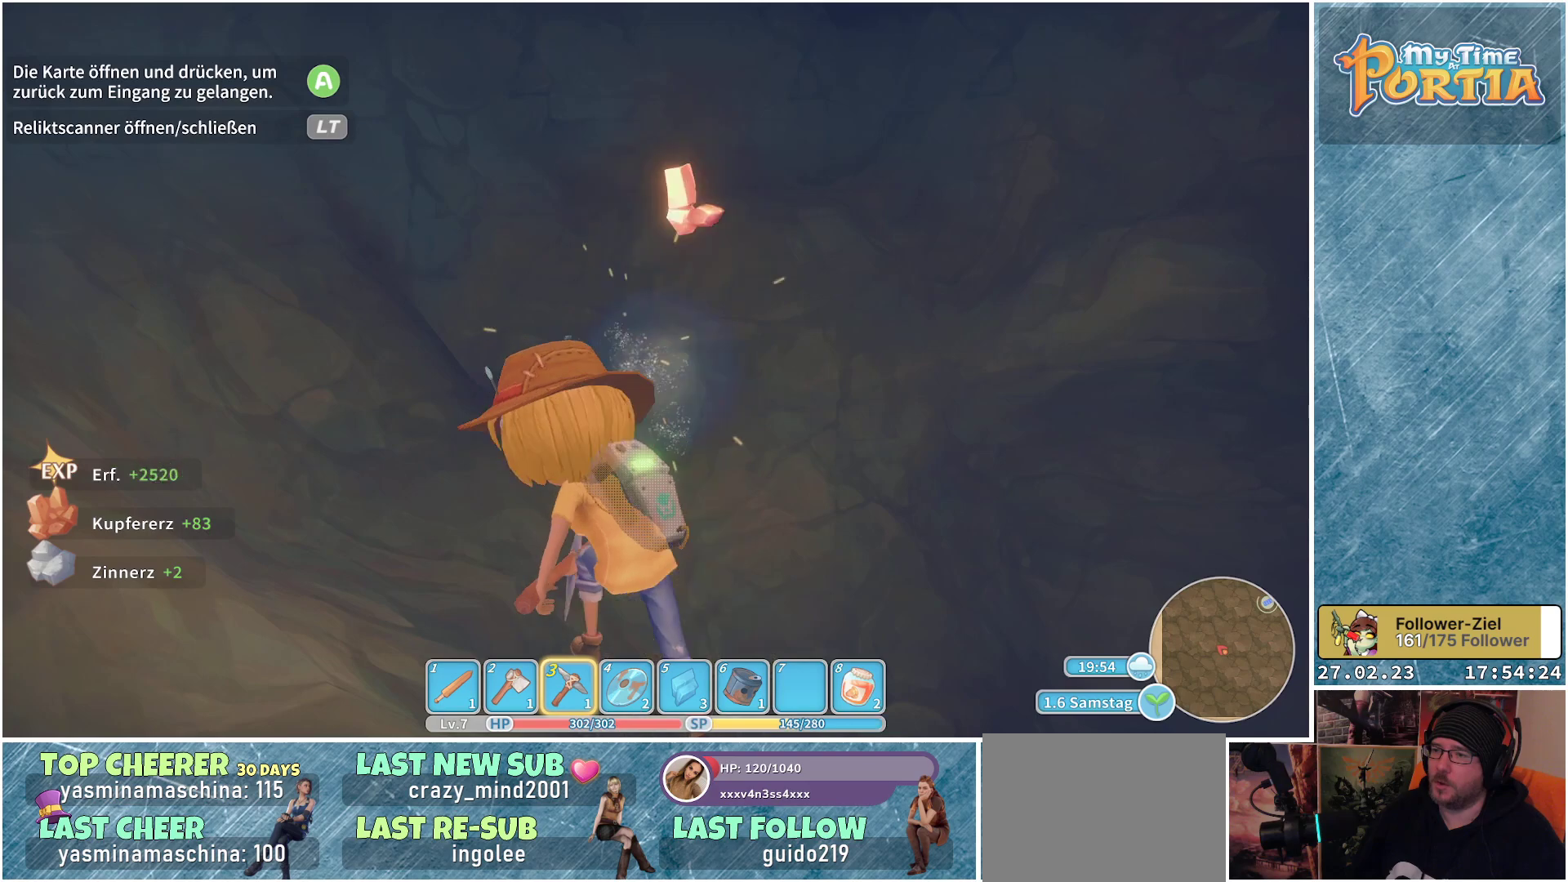
{"buttons": ["X"], "left_stick": "center", "right_stick": "center", "events": [[150, "right_stick", "up"], [284, "right_stick", "center"], [451, "X", "down"]]}
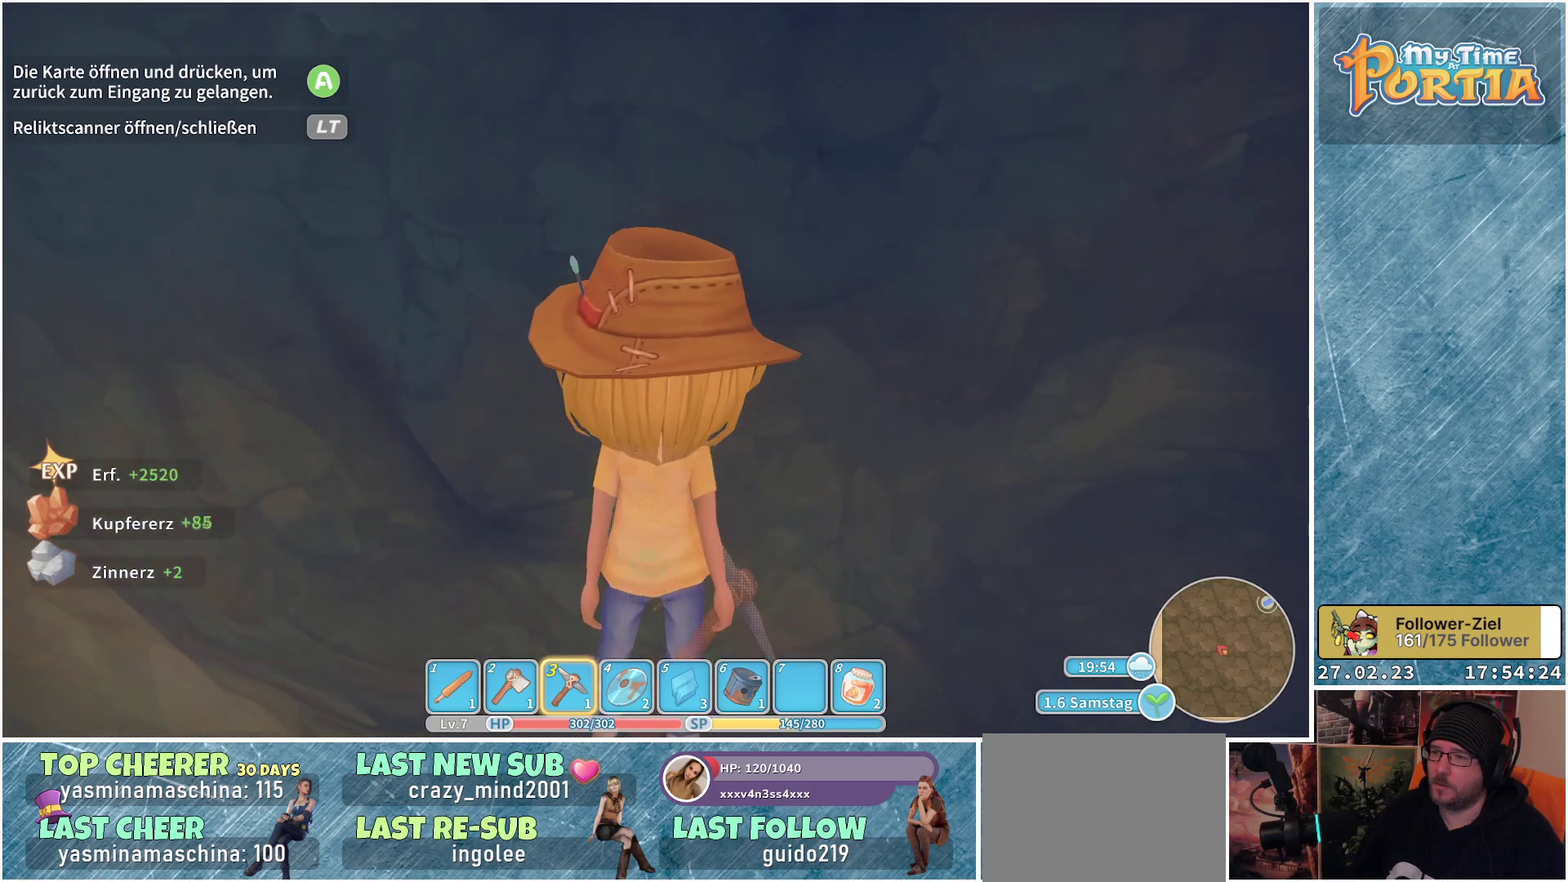
{"buttons": [], "left_stick": "center", "right_stick": "center", "events": [[50, "X", "up"]]}
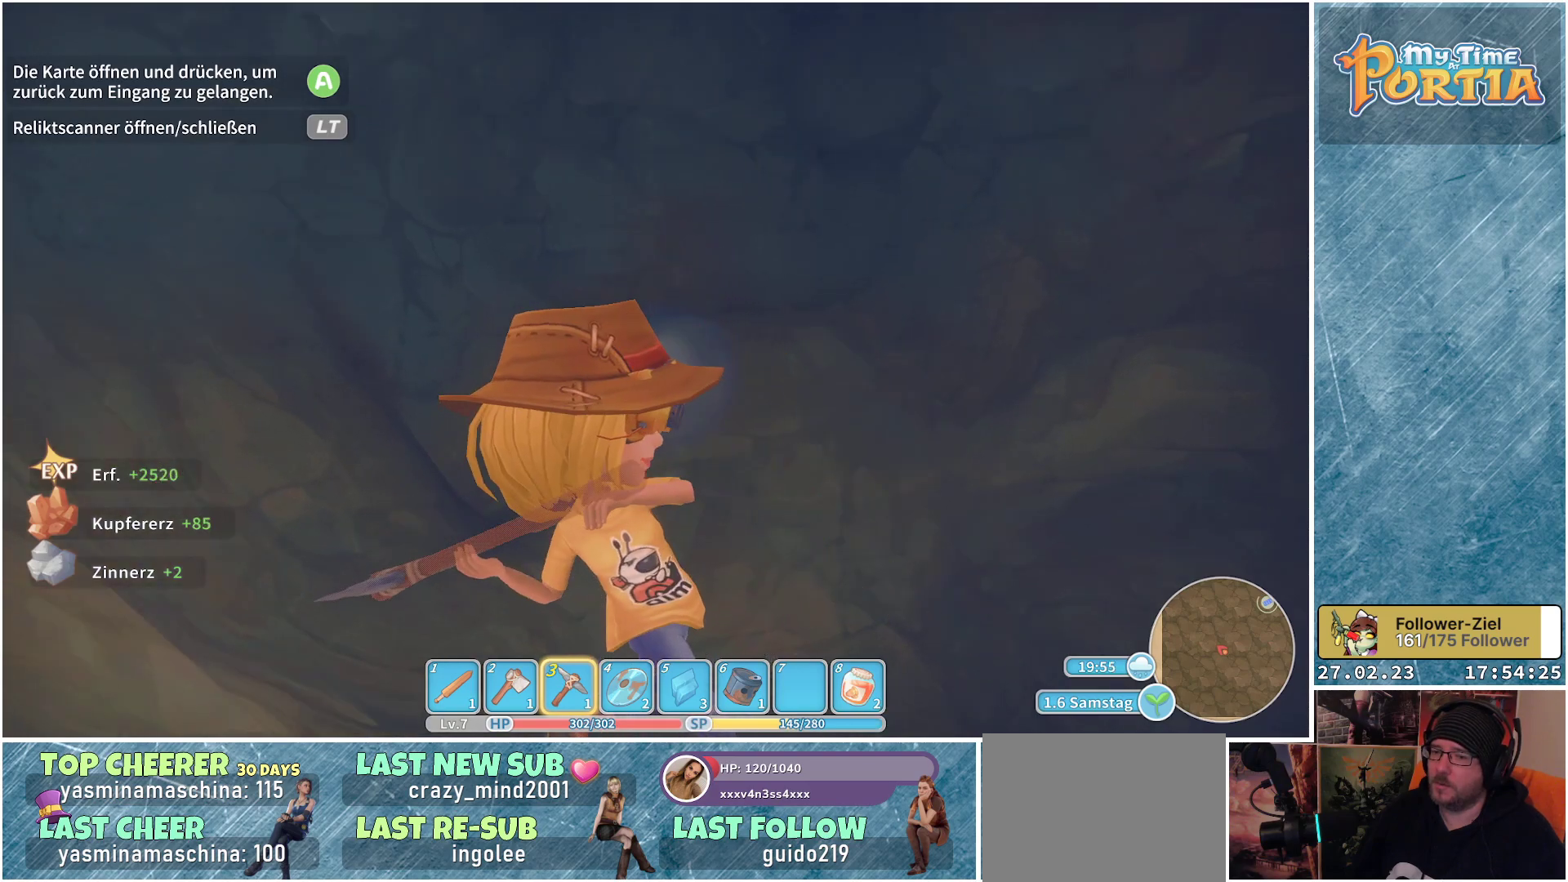
{"buttons": [], "left_stick": "center", "right_stick": "center", "events": []}
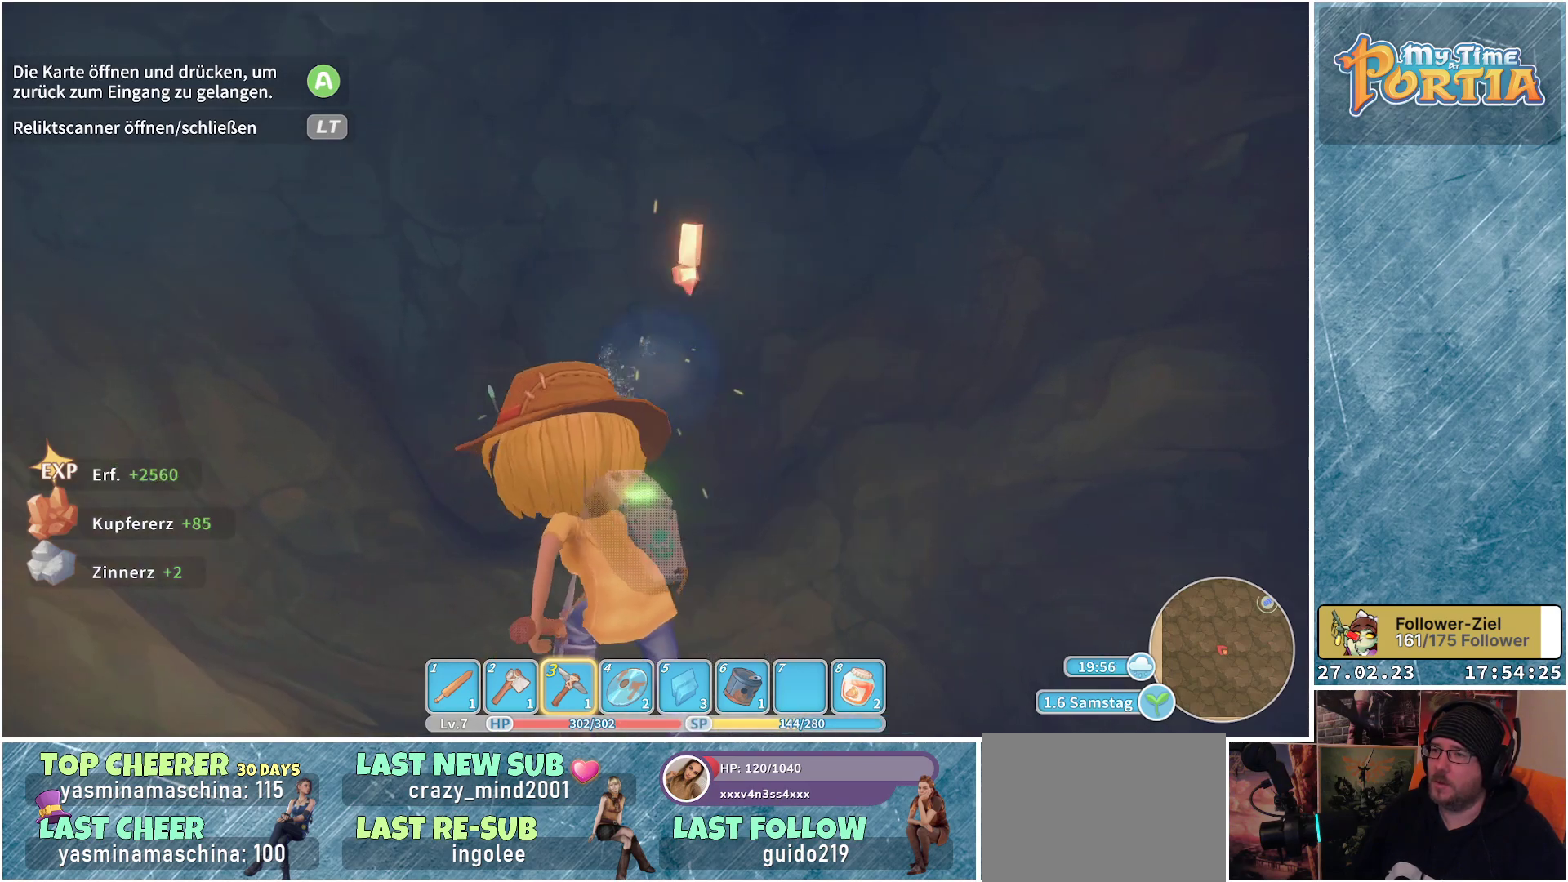
{"buttons": [], "left_stick": "center", "right_stick": "center", "events": [[233, "right_stick", "right"], [384, "right_stick", "center"]]}
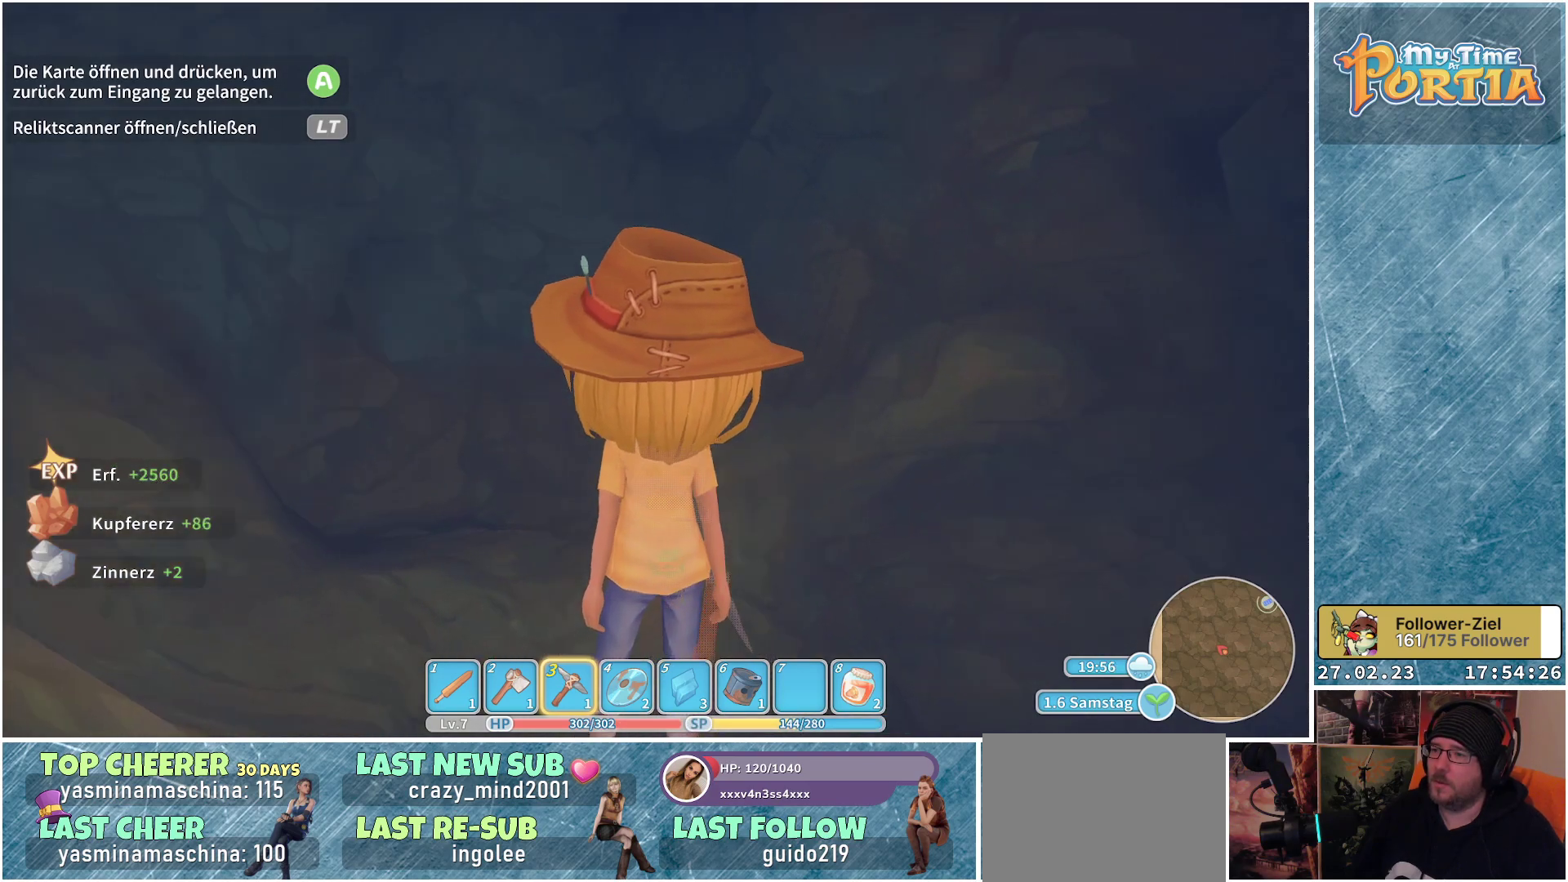
{"buttons": [], "left_stick": "center", "right_stick": "center", "events": [[84, "X", "down"], [184, "X", "up"]]}
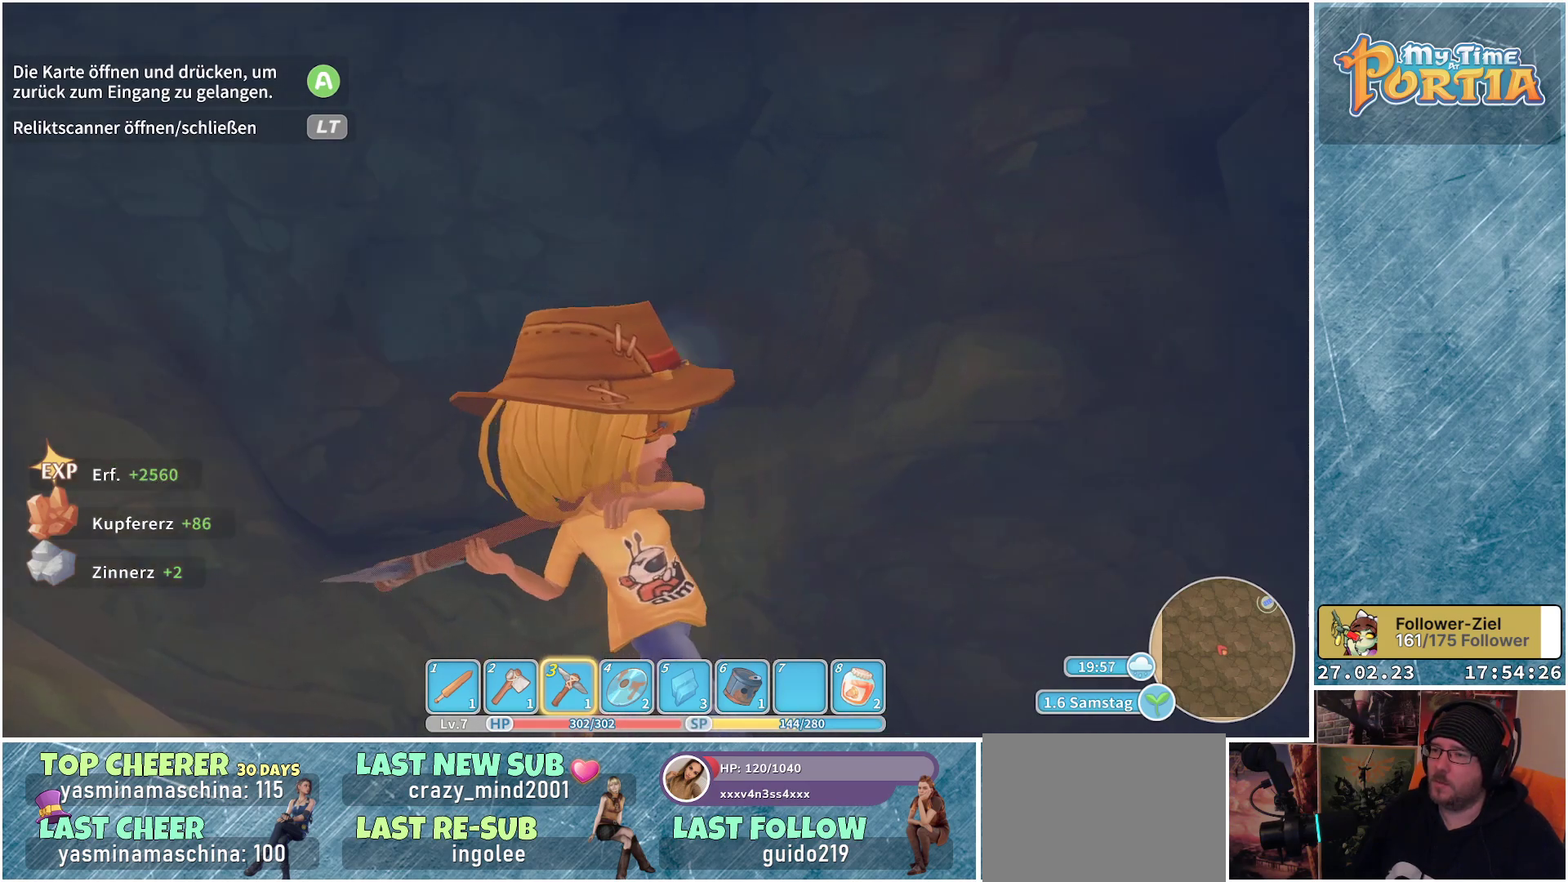
{"buttons": [], "left_stick": "center", "right_stick": "center", "events": [[133, "right_stick", "down"], [267, "right_stick", "center"]]}